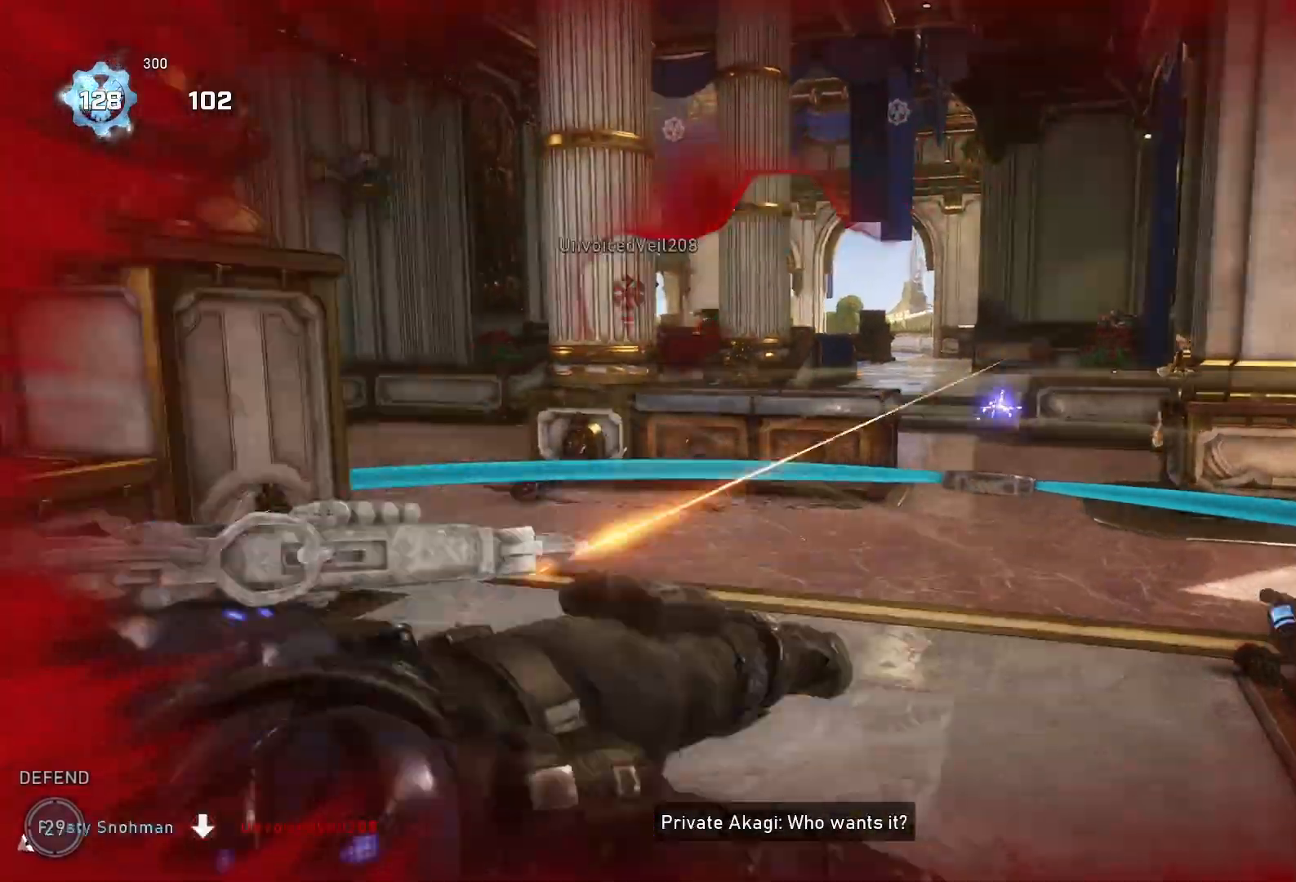
Gameplay with a controller (Xbox layout); each line is a JSON object with the inputs held at the frame after it. "events" lists button and stick changes between this image and that frame as [ms after this image, input, new state], when the widget could be followed in between.
{"buttons": ["R1"], "left_stick": "down-left", "right_stick": "center", "events": [[433, "R1", "down"], [500, "left_stick", "down-left"]]}
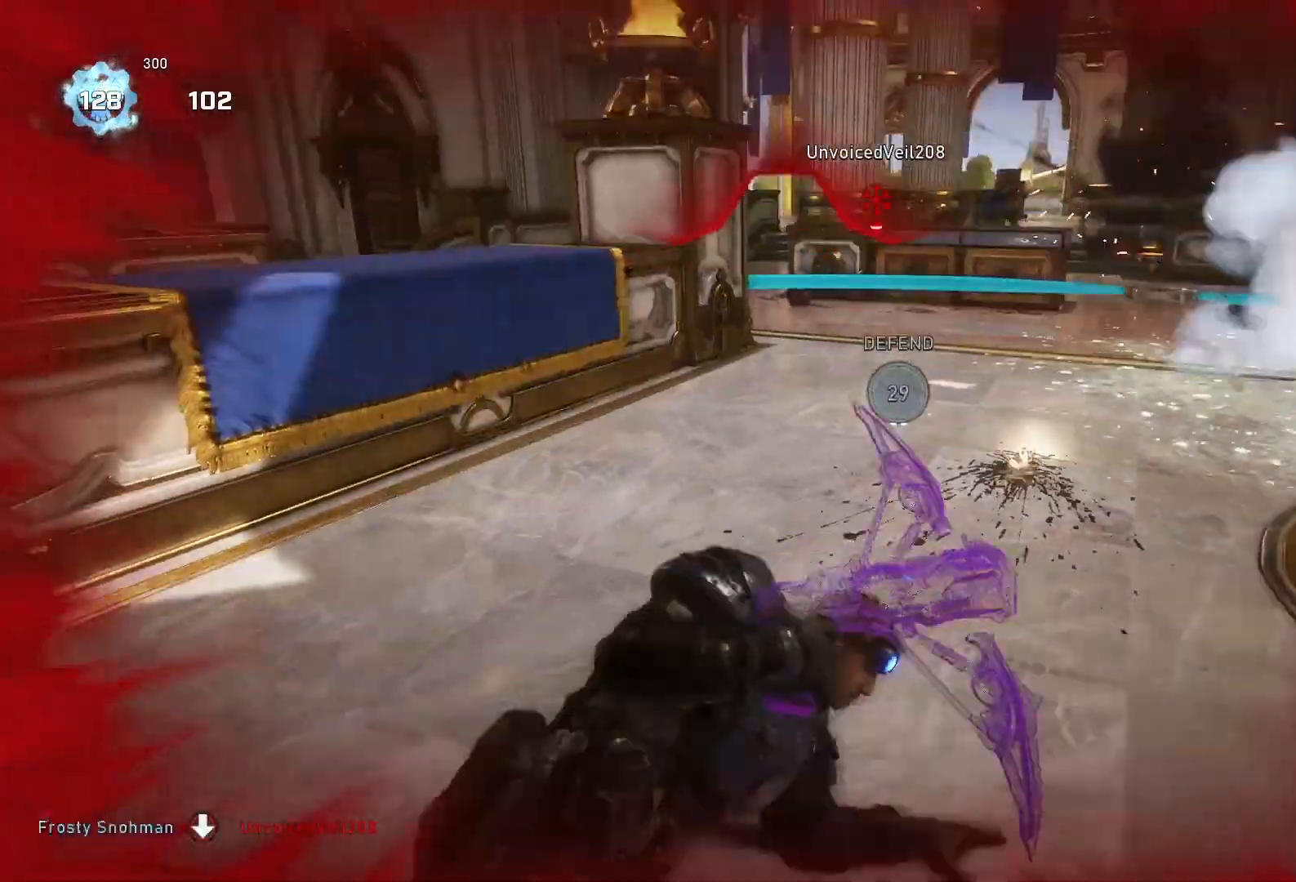
{"buttons": ["R2"], "left_stick": "down-left", "right_stick": "center", "events": [[33, "R1", "up"], [400, "R2", "down"]]}
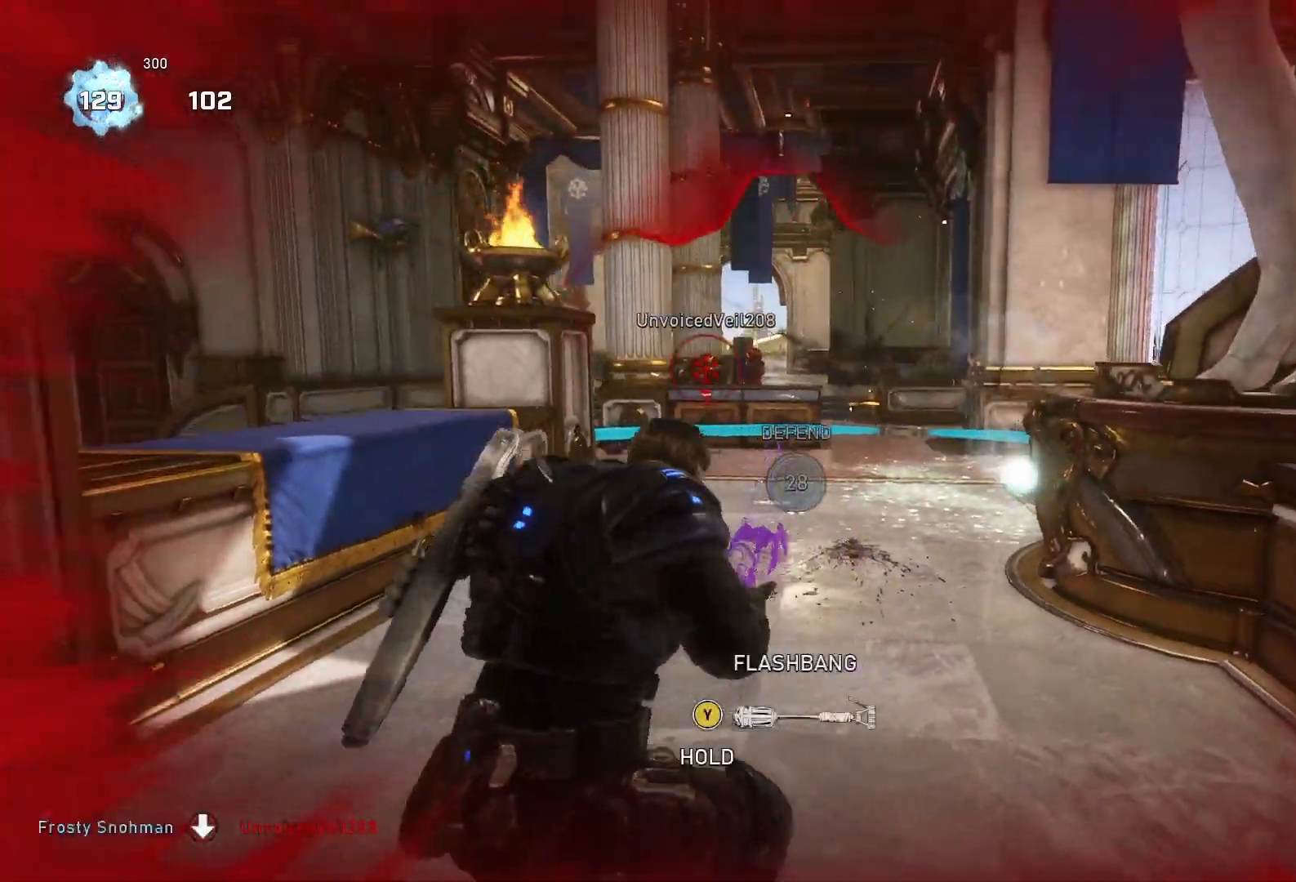
{"buttons": ["L2", "R2"], "left_stick": "down-left", "right_stick": "right", "events": [[67, "L2", "down"], [67, "right_stick", "up-right"], [333, "right_stick", "right"]]}
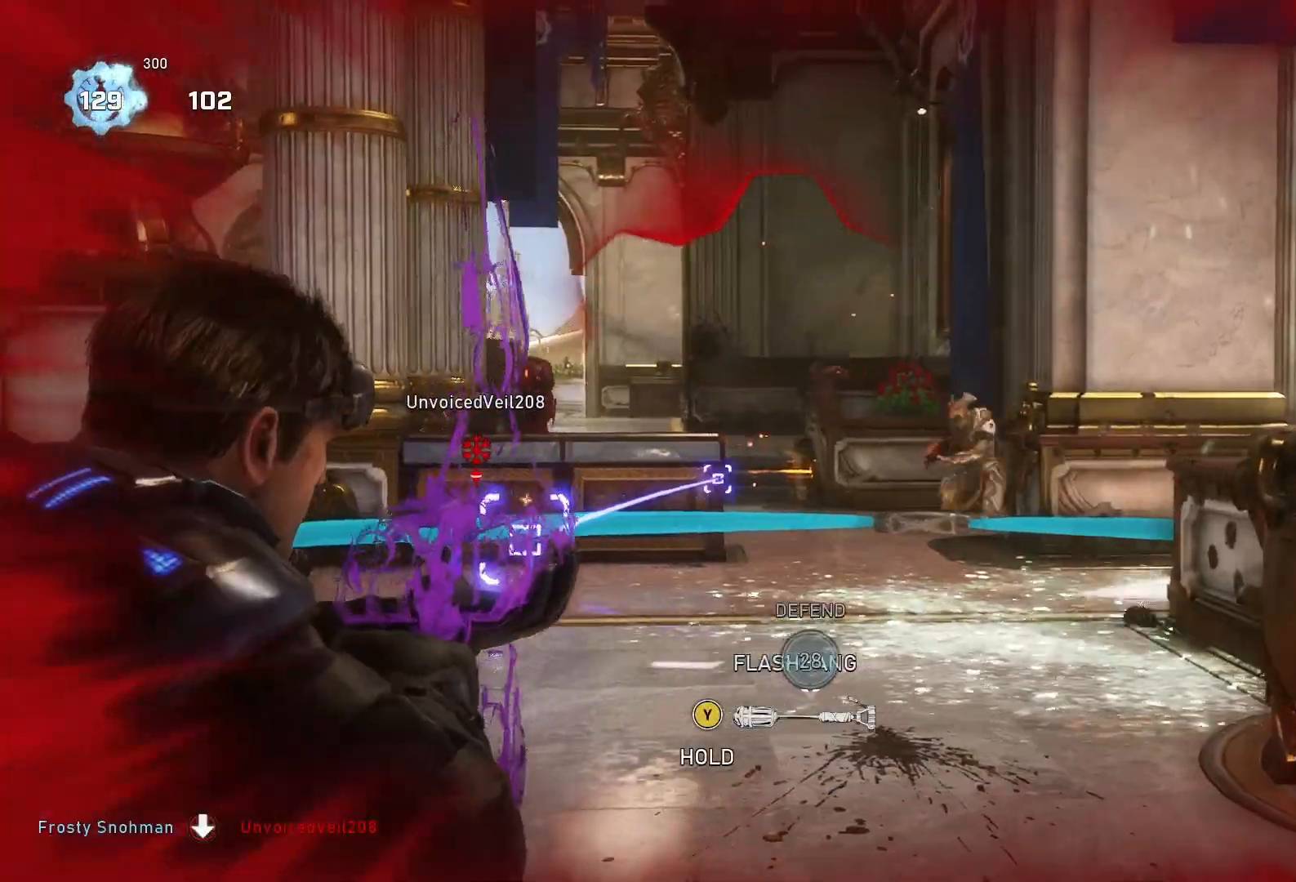
{"buttons": ["L2", "R2"], "left_stick": "down", "right_stick": "center", "events": [[167, "left_stick", "down"], [167, "right_stick", "center"]]}
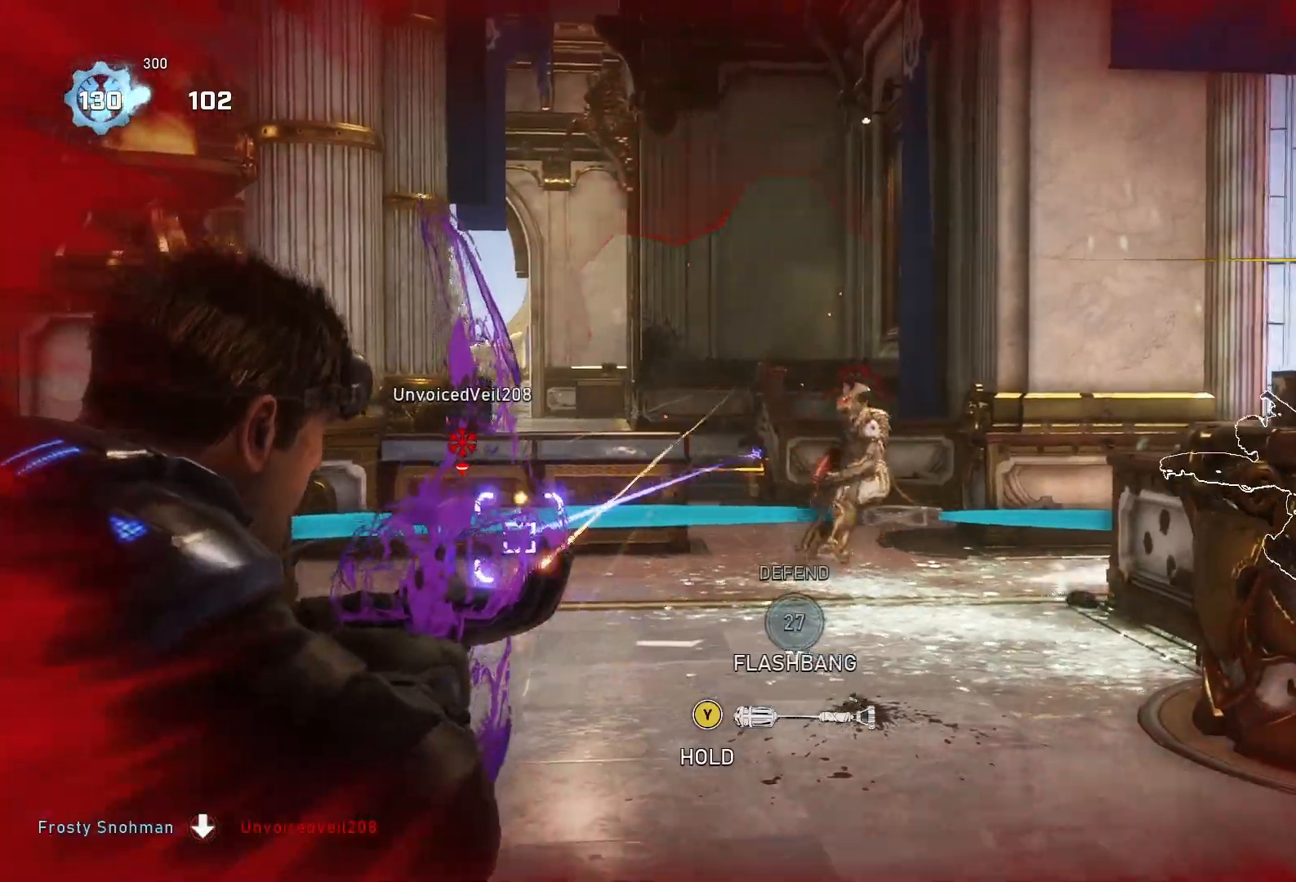
{"buttons": ["L2", "R2"], "left_stick": "left", "right_stick": "center", "events": [[100, "right_stick", "right"], [200, "right_stick", "center"], [233, "left_stick", "down-left"], [333, "right_stick", "up"], [400, "left_stick", "left"], [500, "right_stick", "center"]]}
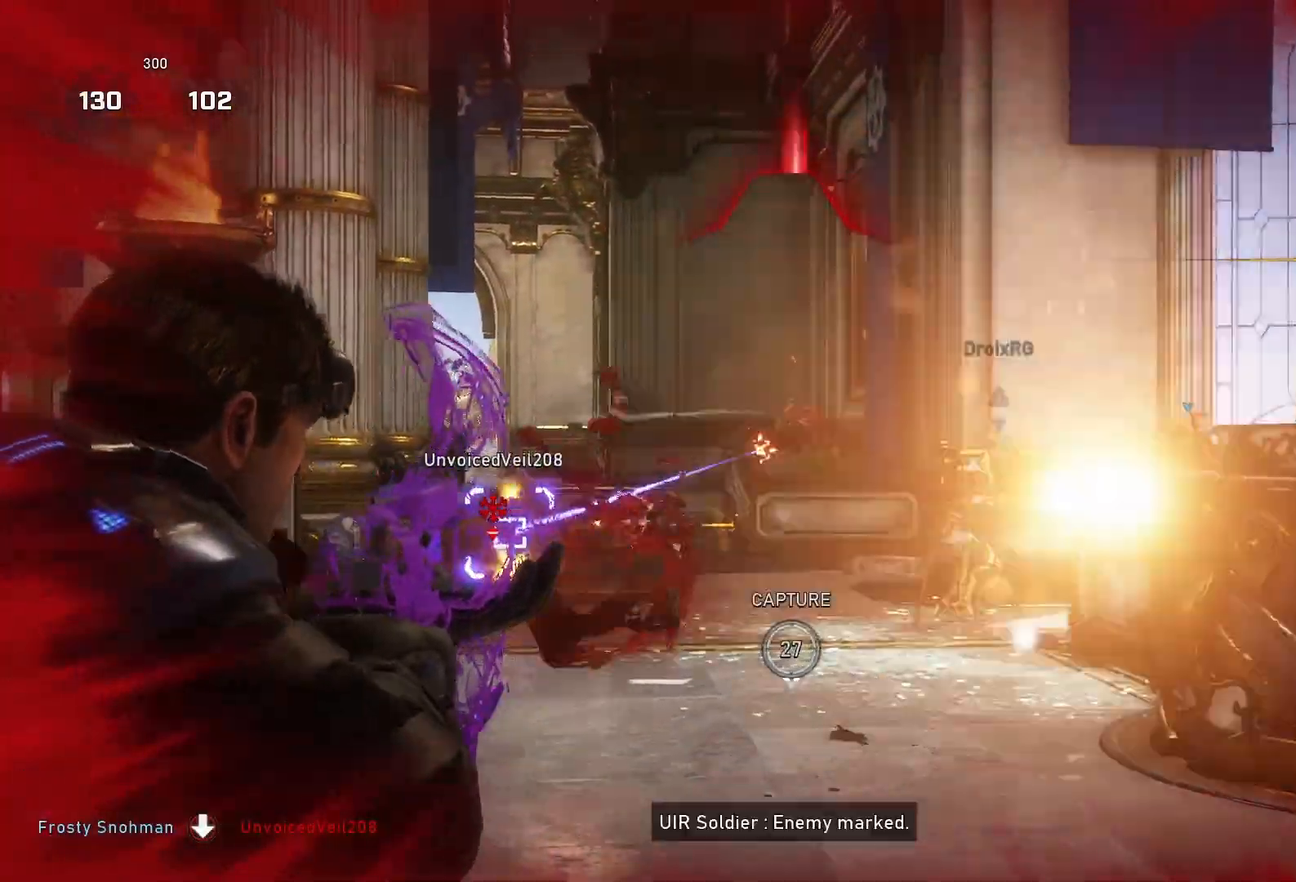
{"buttons": ["L2", "R2"], "left_stick": "center", "right_stick": "center", "events": [[33, "left_stick", "center"], [233, "right_stick", "up-right"], [367, "right_stick", "center"]]}
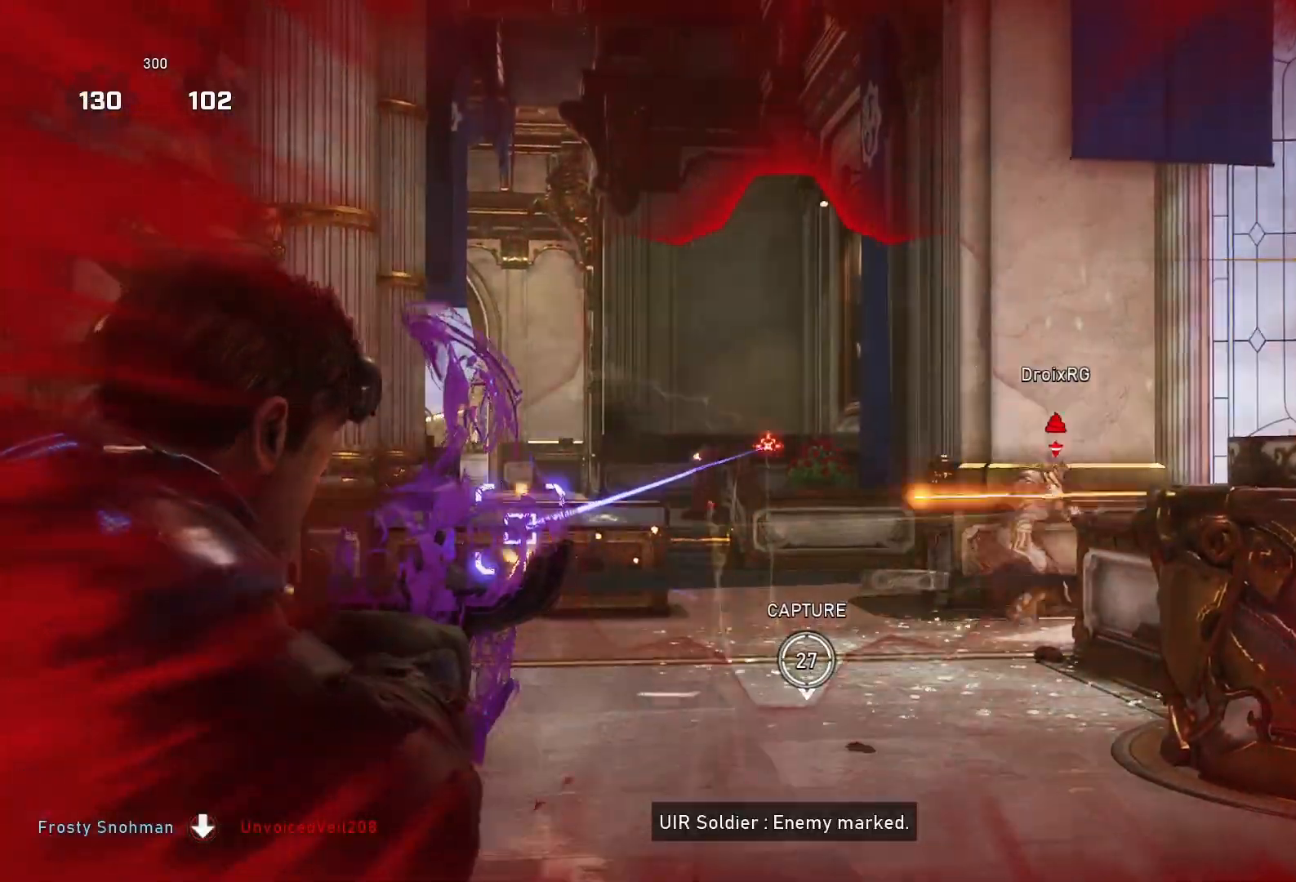
{"buttons": [], "left_stick": "left", "right_stick": "center", "events": [[233, "R2", "up"], [300, "L2", "up"], [400, "left_stick", "left"]]}
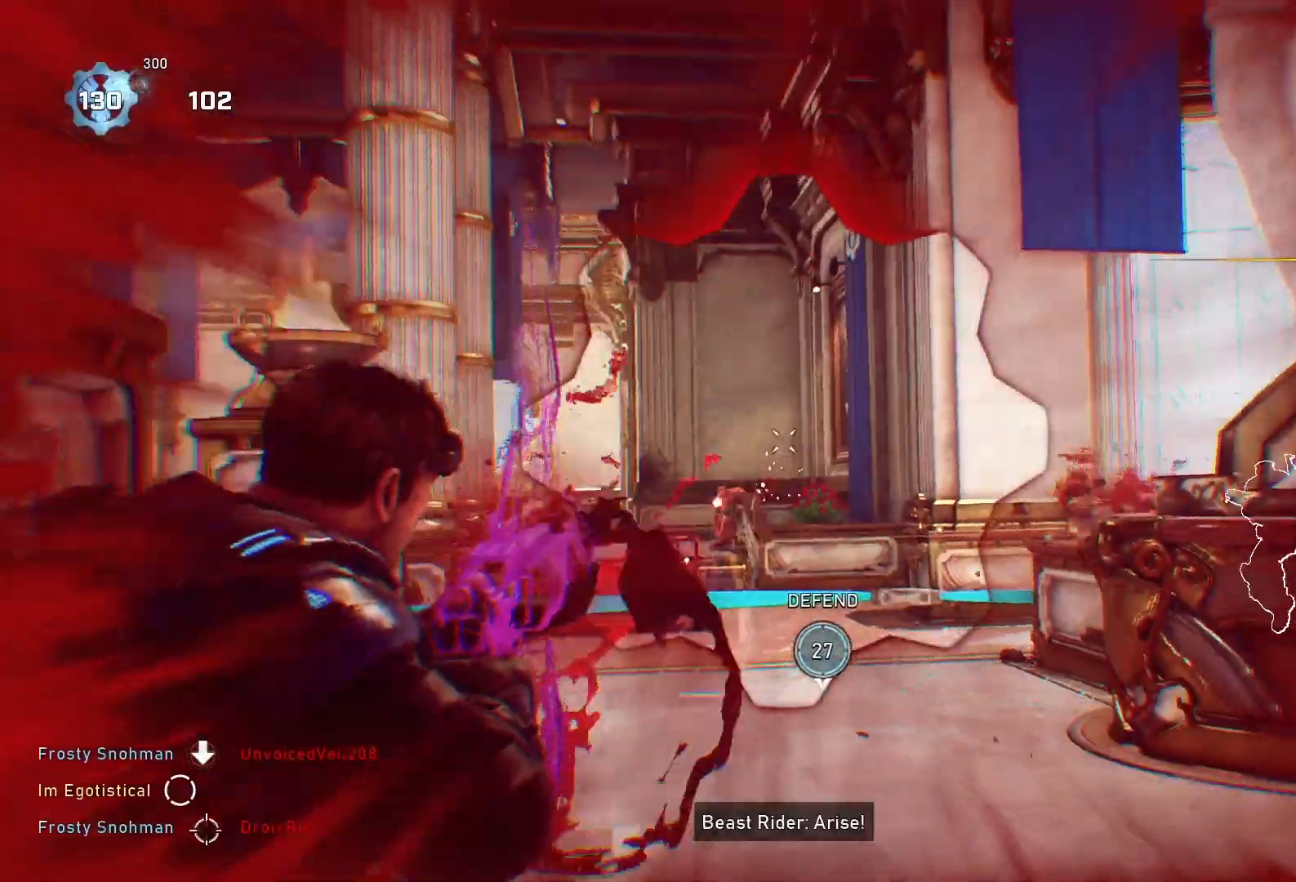
{"buttons": ["X"], "left_stick": "up-left", "right_stick": "center", "events": [[67, "right_stick", "left"], [133, "right_stick", "center"], [200, "X", "down"], [233, "left_stick", "up-left"]]}
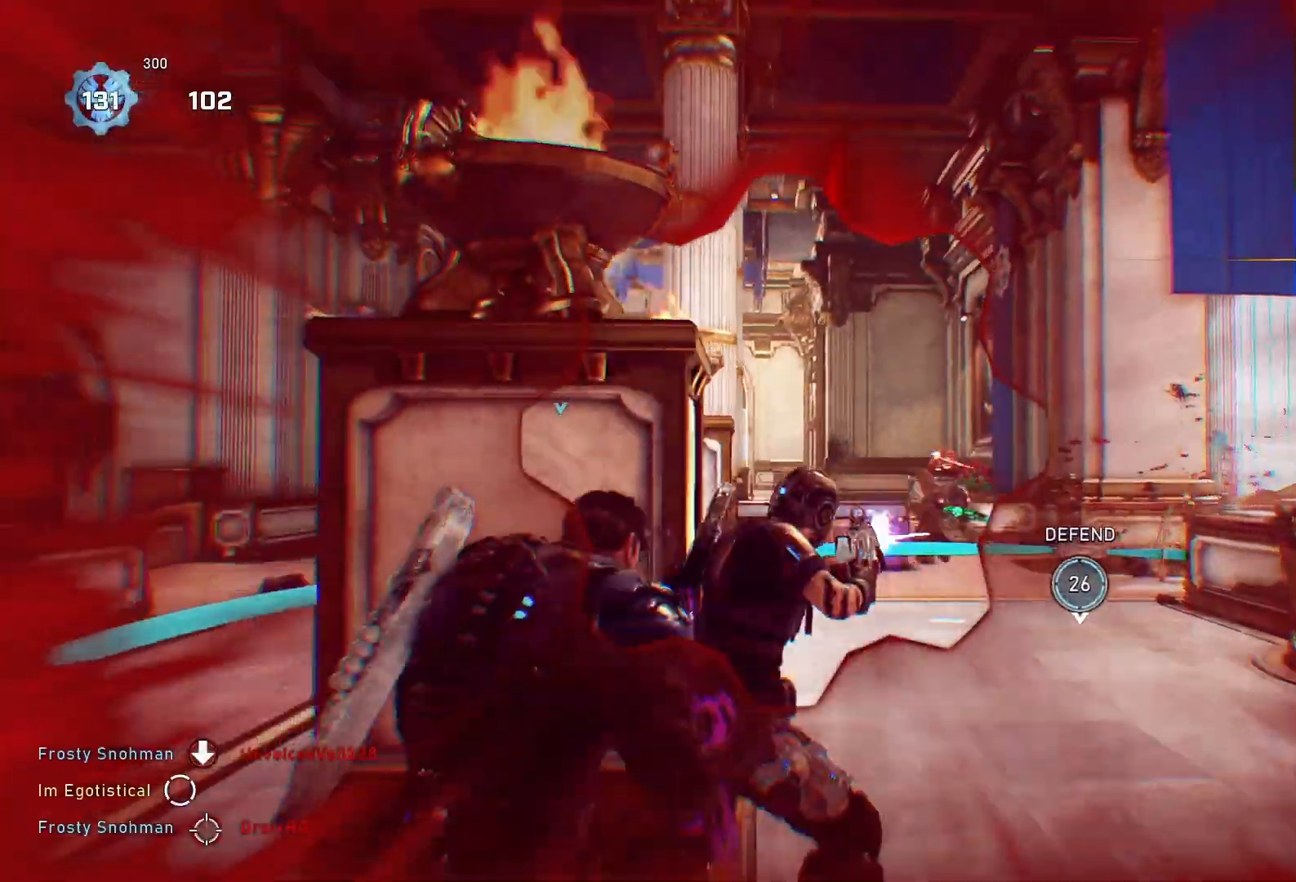
{"buttons": [], "left_stick": "center", "right_stick": "right", "events": [[200, "X", "up"], [233, "left_stick", "center"], [400, "right_stick", "right"]]}
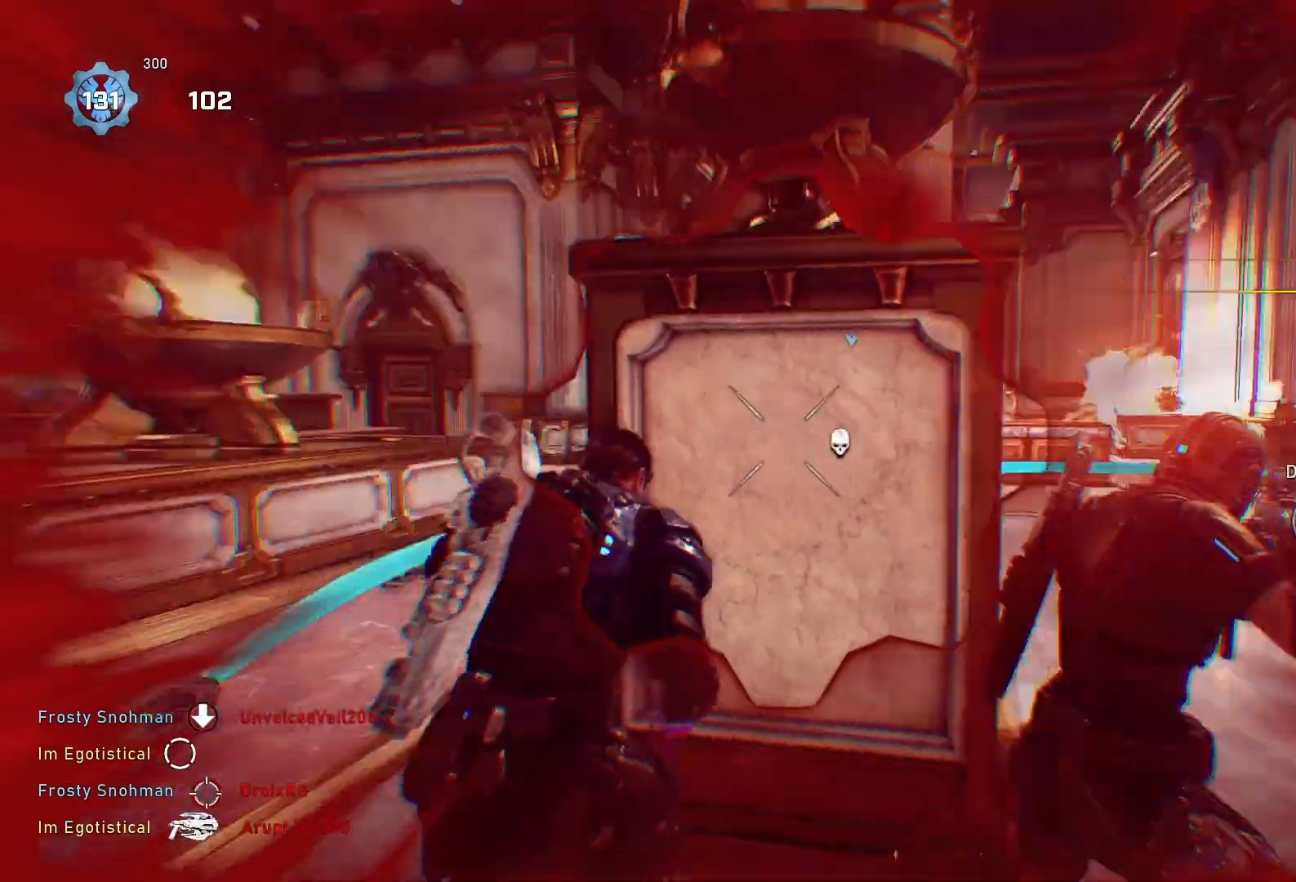
{"buttons": ["R1"], "left_stick": "up-left", "right_stick": "center", "events": [[100, "right_stick", "center"], [267, "left_stick", "down-left"], [467, "R1", "down"], [500, "left_stick", "up-left"]]}
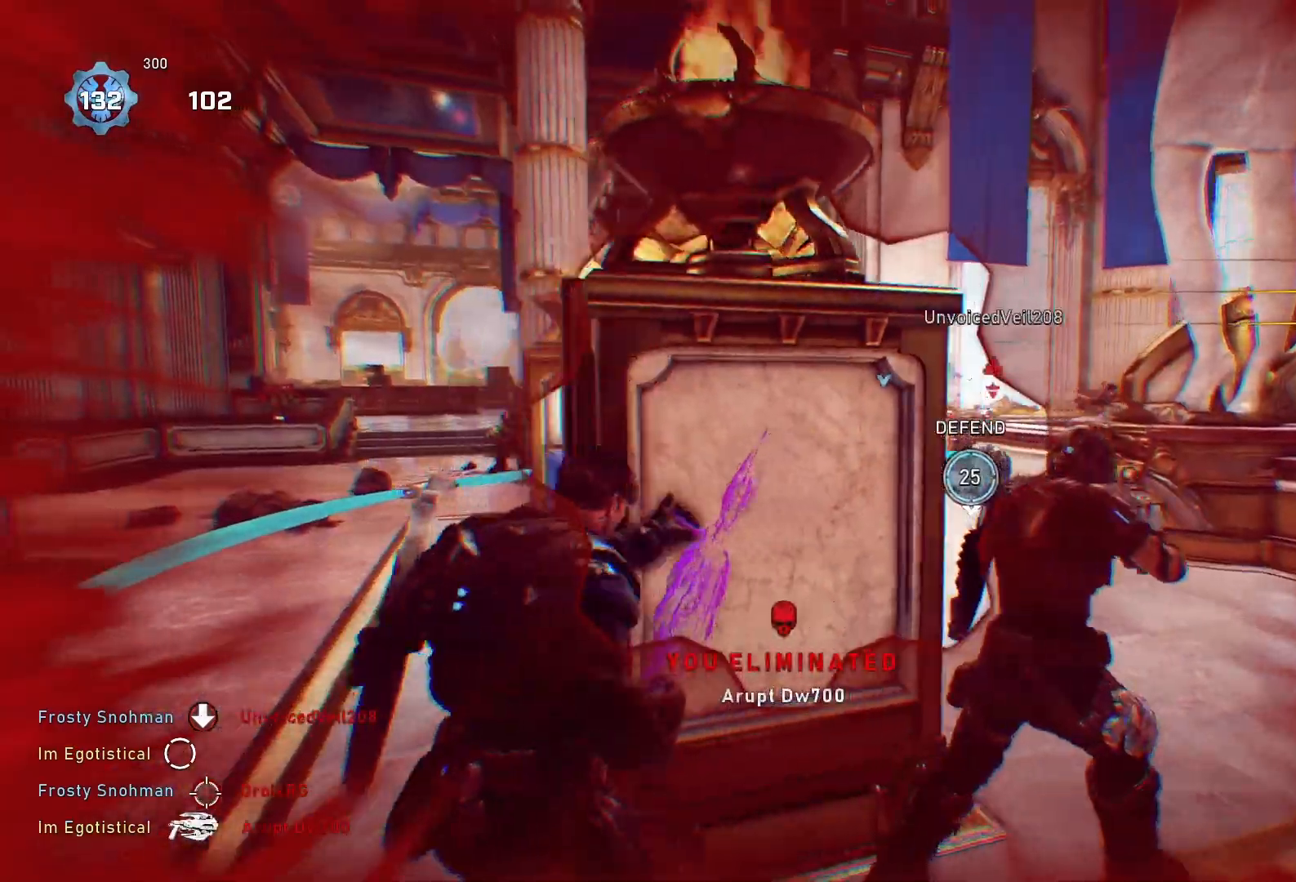
{"buttons": ["L1"], "left_stick": "up-left", "right_stick": "center", "events": [[67, "R1", "up"], [67, "right_stick", "down-right"], [200, "left_stick", "up"], [233, "L1", "down"], [300, "right_stick", "center"], [333, "L1", "up"], [433, "left_stick", "up-left"], [467, "L1", "down"]]}
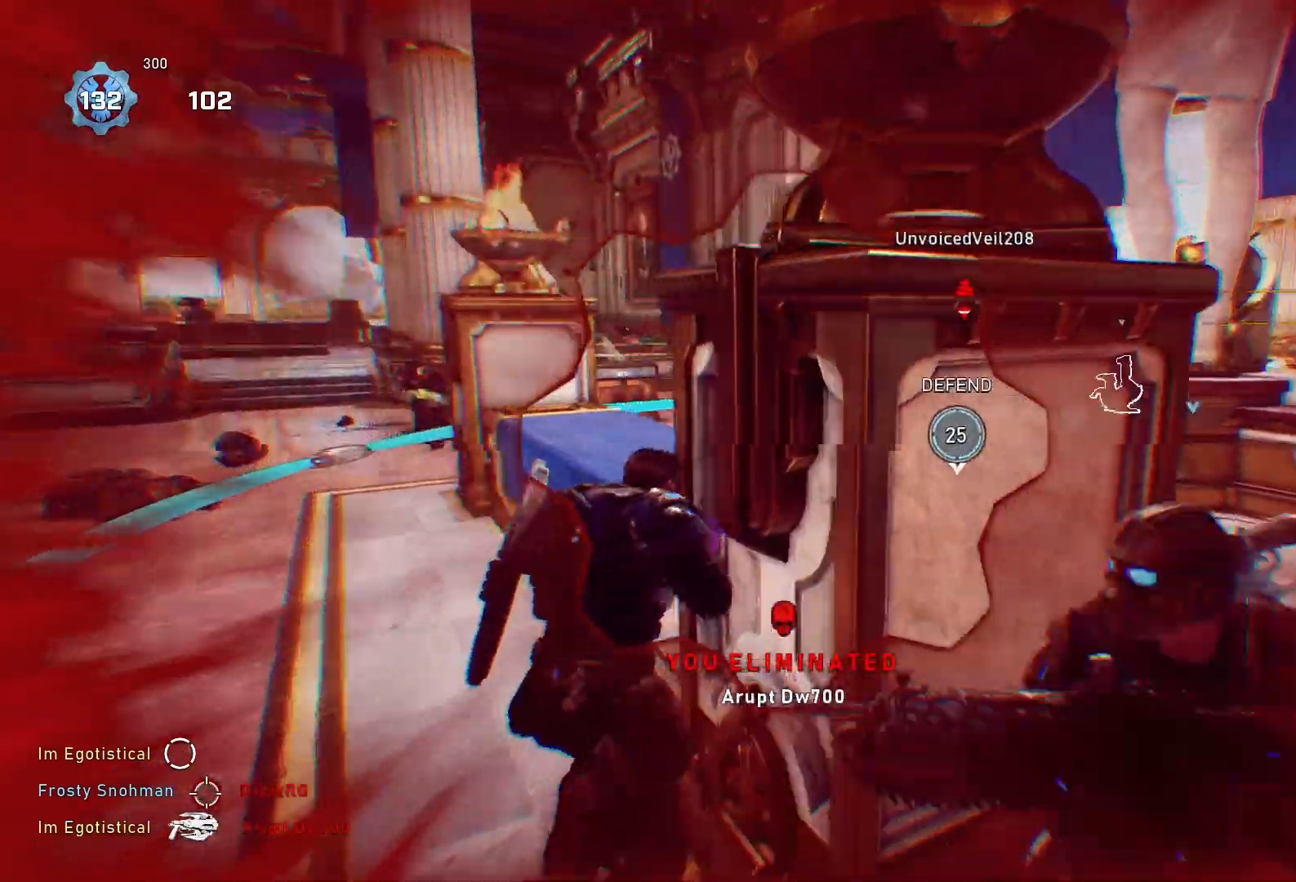
{"buttons": ["R2"], "left_stick": "down-left", "right_stick": "left", "events": [[100, "L1", "up"], [267, "R2", "down"], [267, "left_stick", "down-left"], [300, "right_stick", "left"]]}
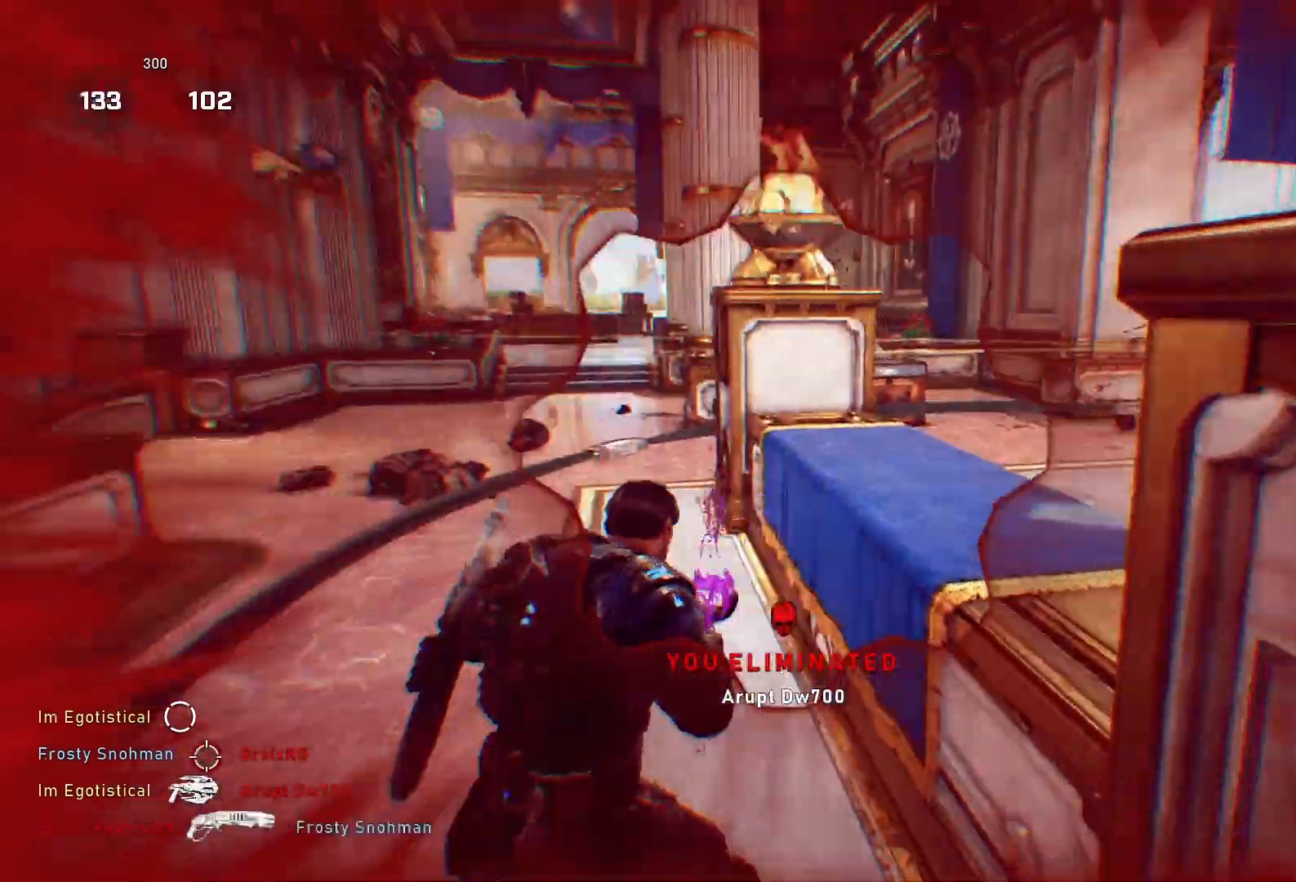
{"buttons": [], "left_stick": "down-right", "right_stick": "center", "events": [[33, "right_stick", "center"], [67, "left_stick", "left"], [400, "R2", "up"], [433, "left_stick", "down-right"]]}
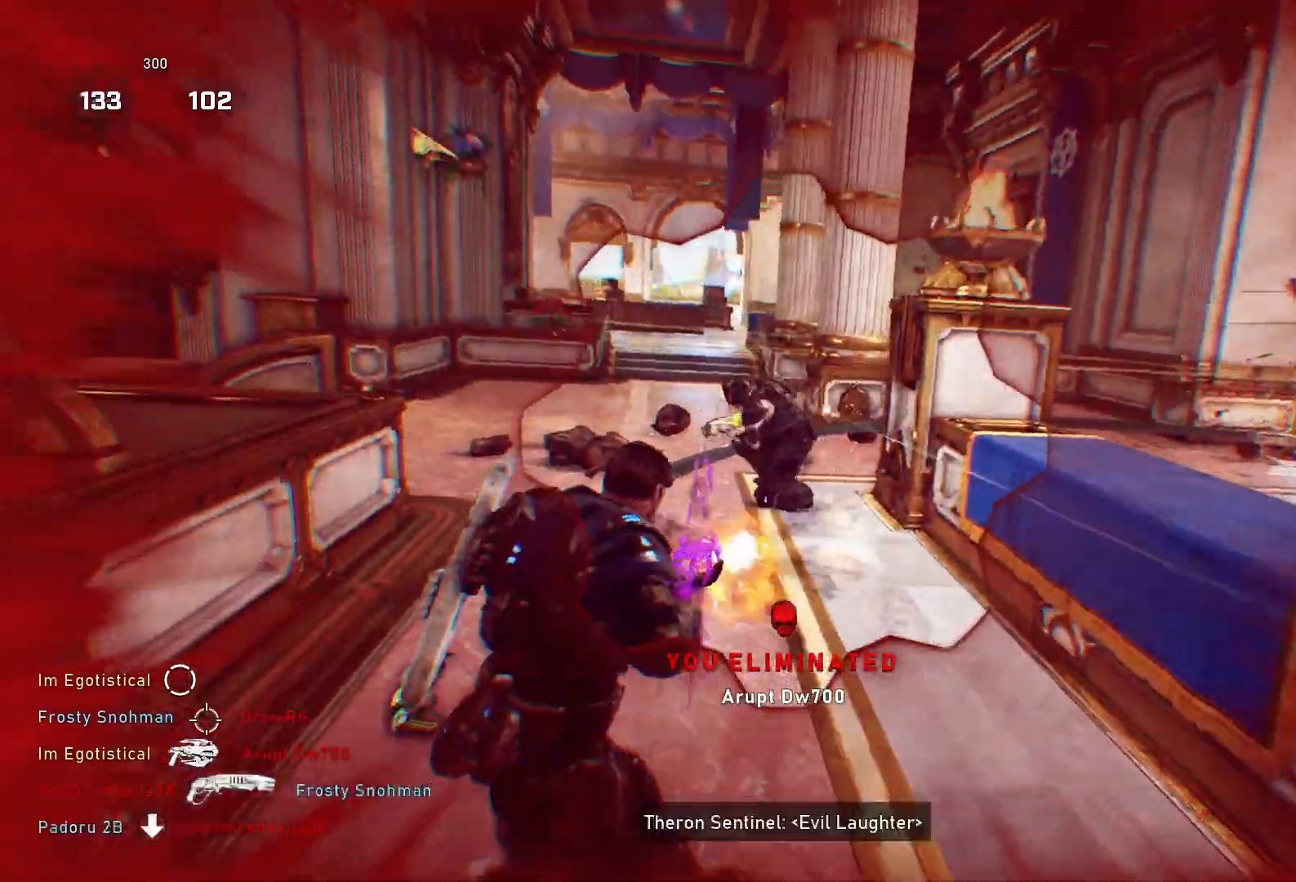
{"buttons": [], "left_stick": "center", "right_stick": "center", "events": [[233, "X", "down"], [300, "X", "up"], [500, "left_stick", "center"]]}
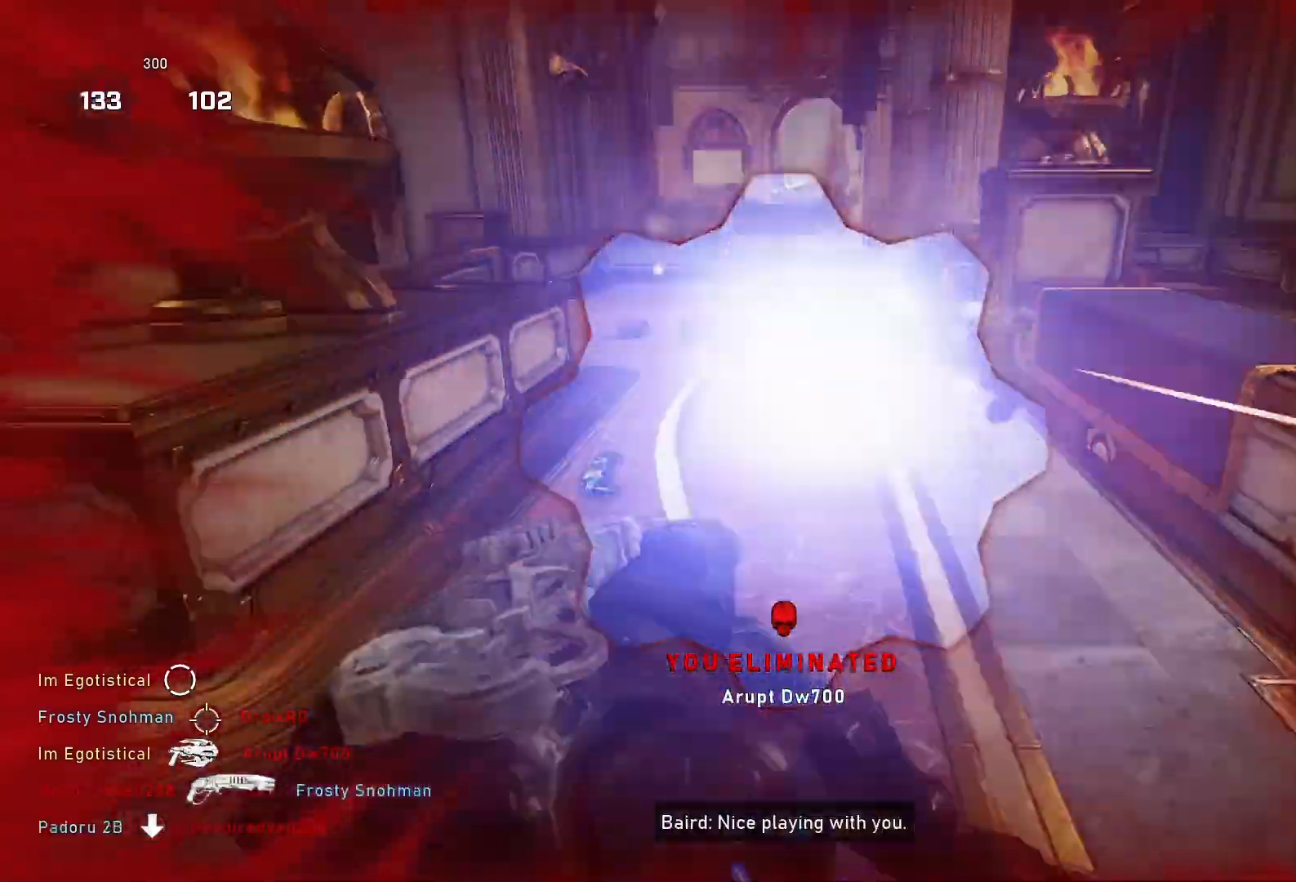
{"buttons": [], "left_stick": "up", "right_stick": "center", "events": [[500, "left_stick", "up"]]}
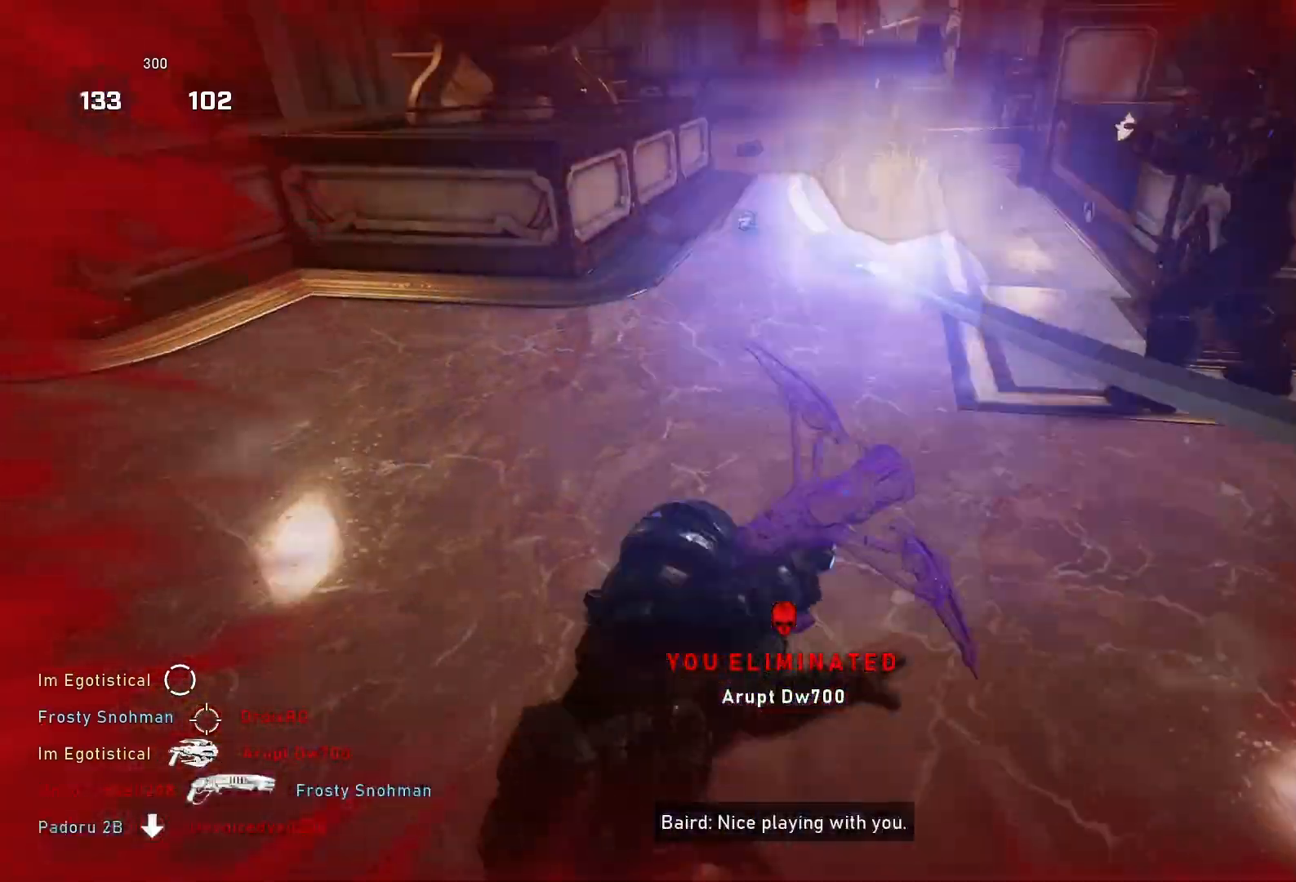
{"buttons": ["X", "R1"], "left_stick": "up", "right_stick": "center", "events": [[33, "X", "down"], [500, "R1", "down"]]}
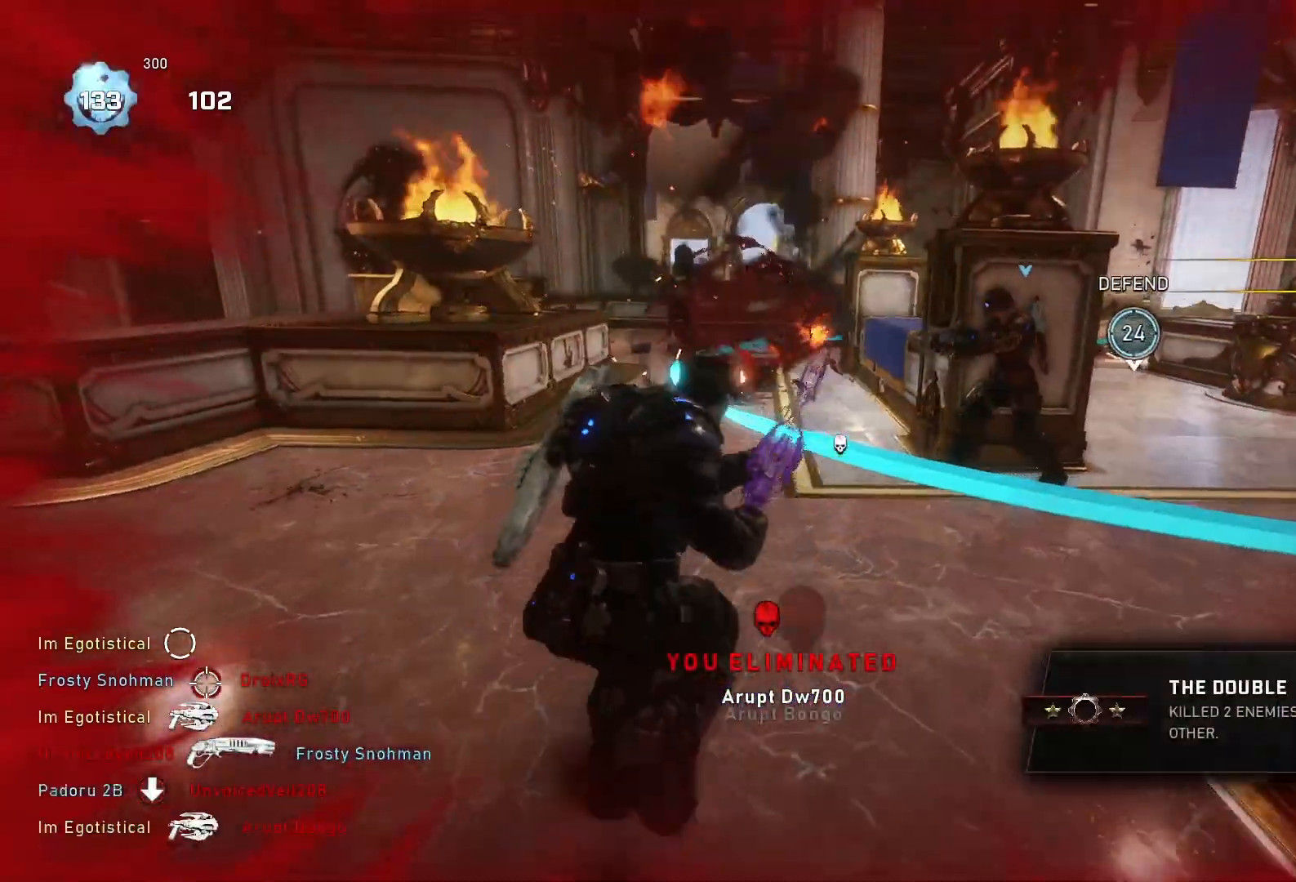
{"buttons": ["X"], "left_stick": "up", "right_stick": "center", "events": [[133, "R1", "up"]]}
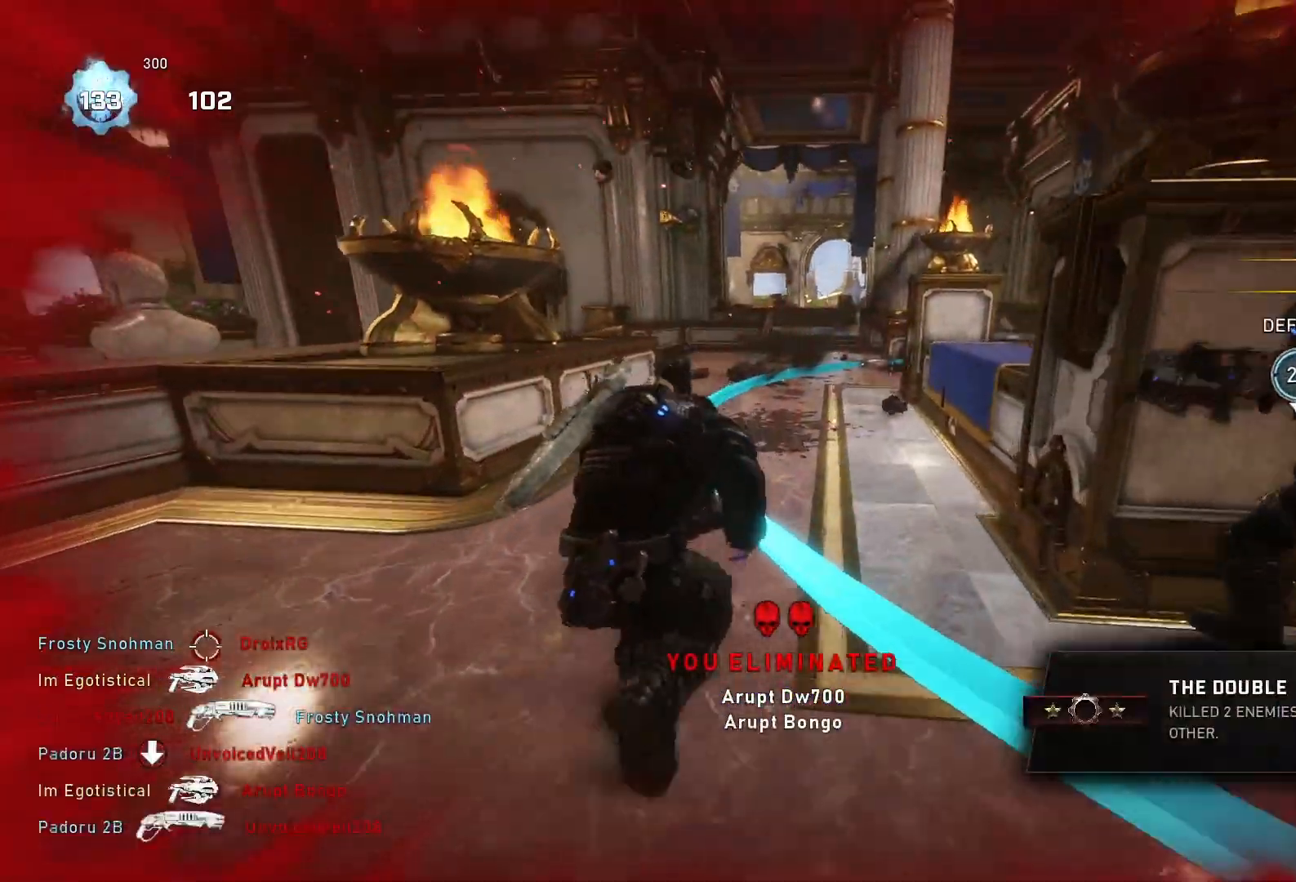
{"buttons": ["X"], "left_stick": "up", "right_stick": "center", "events": [[100, "left_stick", "up-right"], [467, "left_stick", "up"]]}
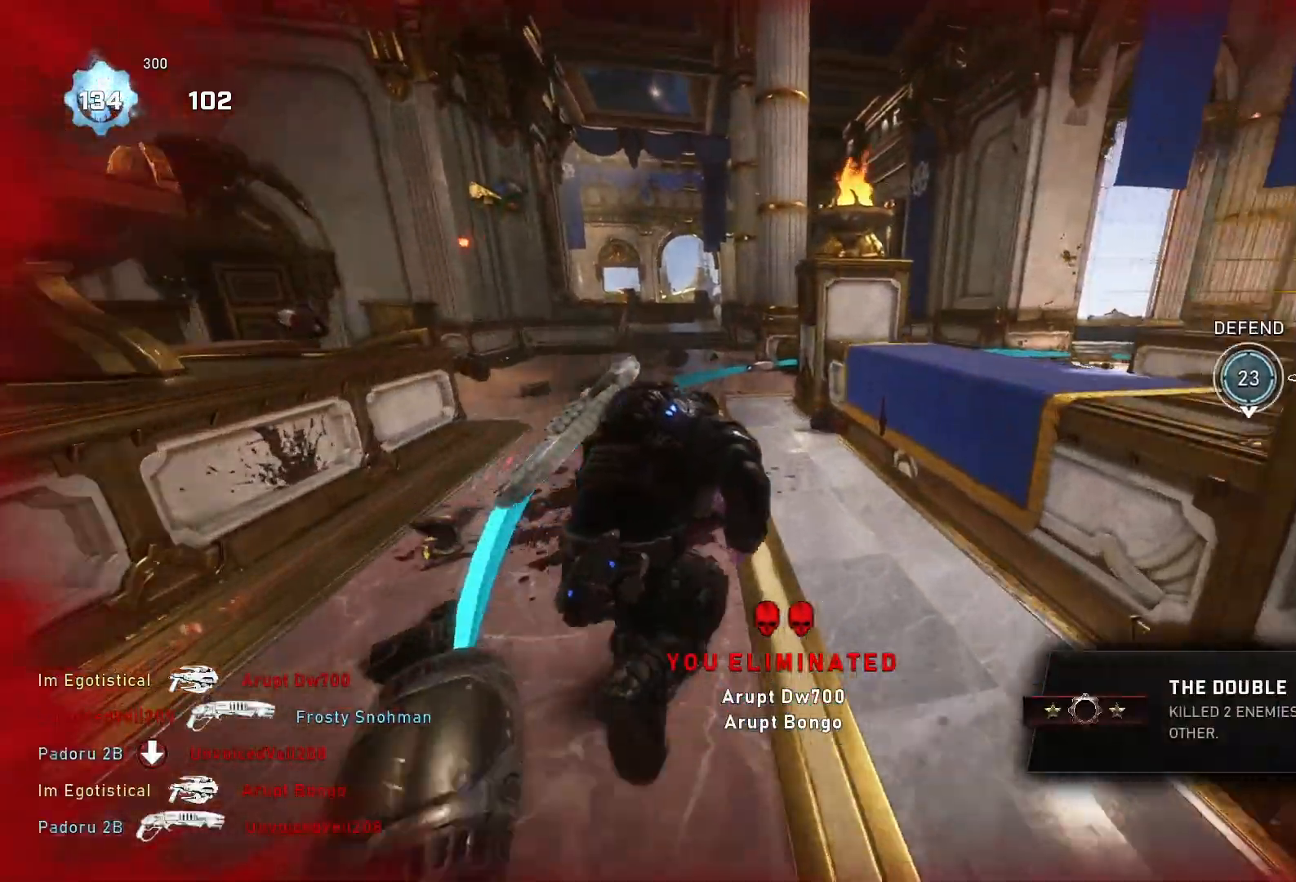
{"buttons": [], "left_stick": "up", "right_stick": "center", "events": [[300, "X", "up"]]}
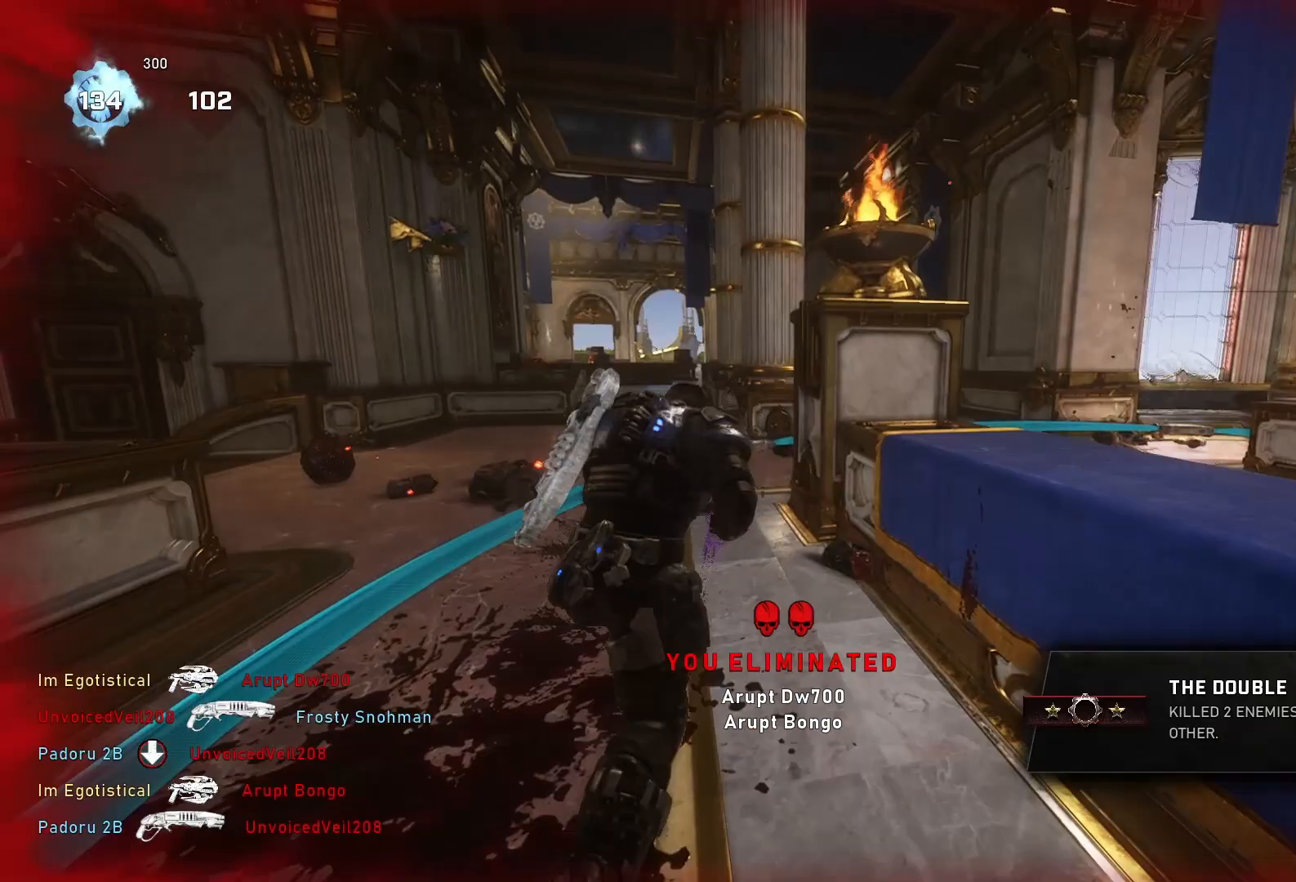
{"buttons": [], "left_stick": "up-left", "right_stick": "right", "events": [[233, "right_stick", "down-right"], [333, "left_stick", "up-left"], [467, "right_stick", "right"]]}
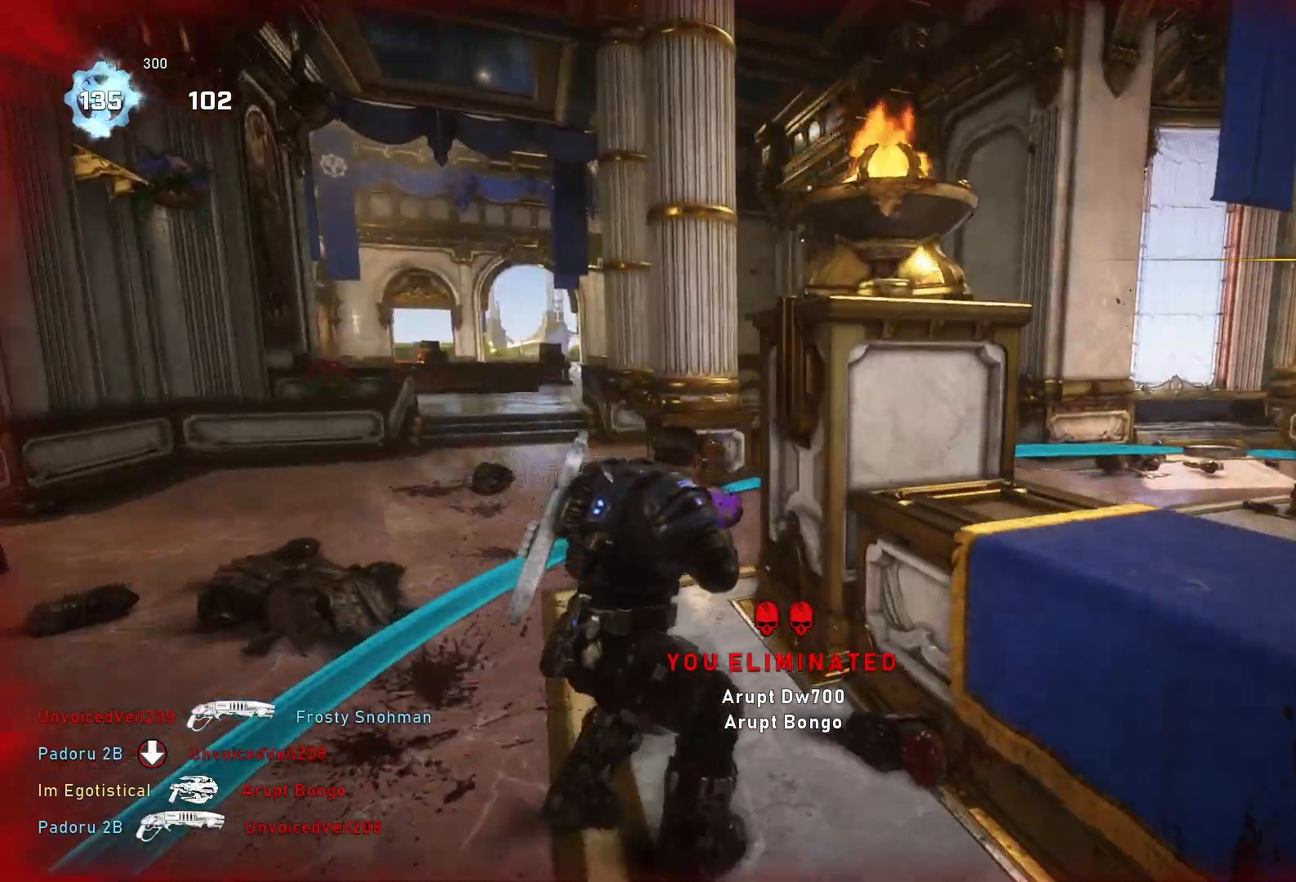
{"buttons": [], "left_stick": "up-left", "right_stick": "right", "events": [[167, "right_stick", "center"], [467, "right_stick", "right"]]}
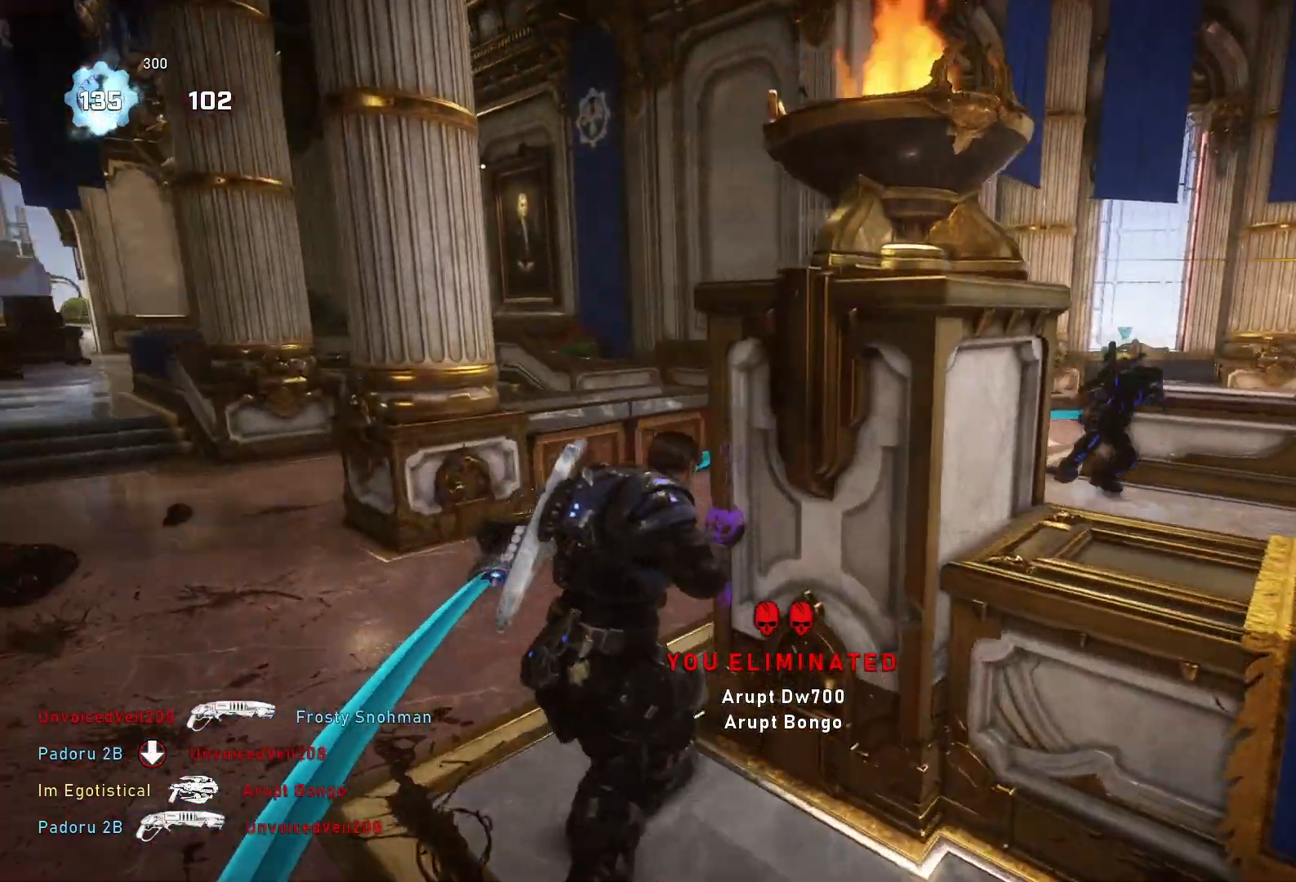
{"buttons": [], "left_stick": "left", "right_stick": "center", "events": [[100, "right_stick", "center"], [300, "right_stick", "right"], [400, "left_stick", "left"], [467, "right_stick", "center"]]}
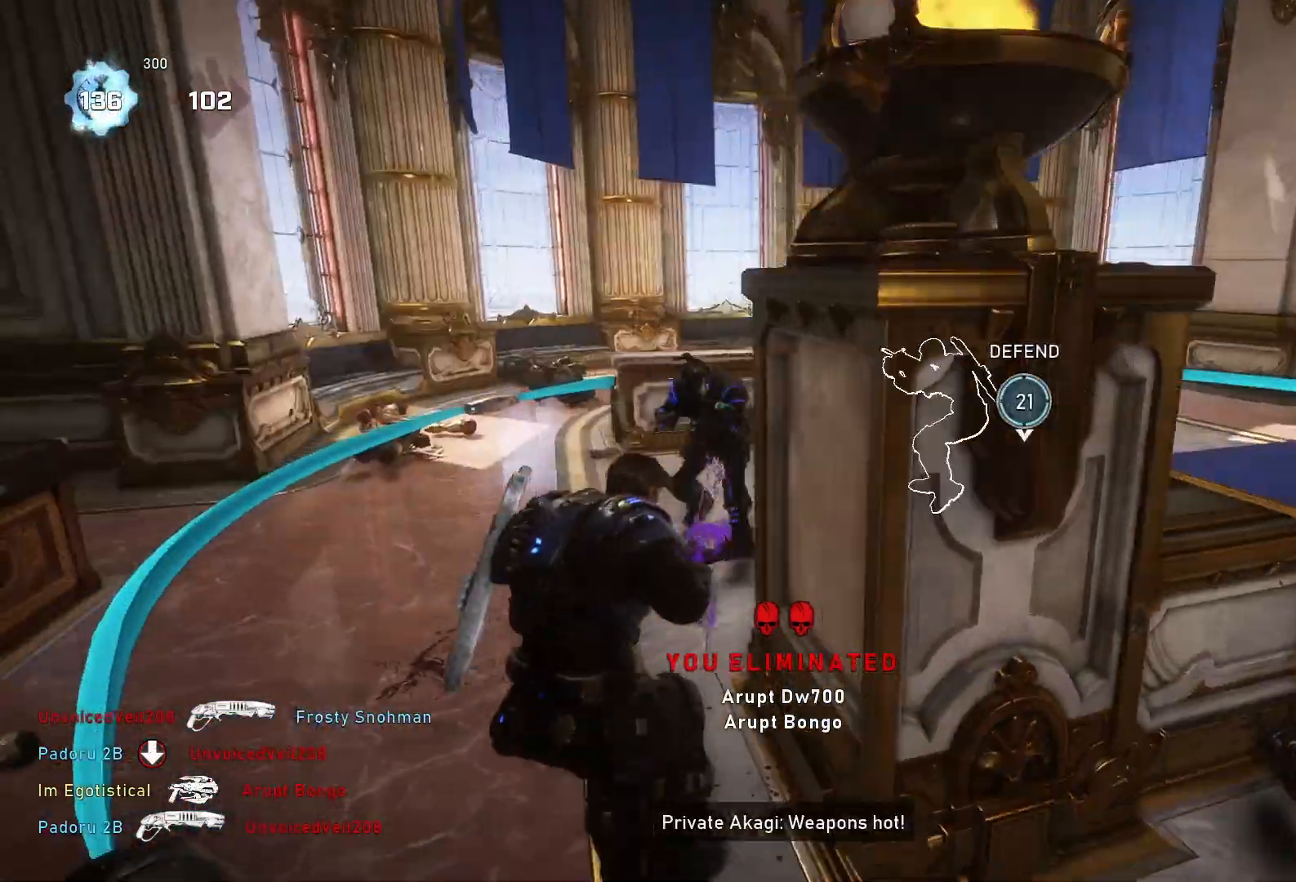
{"buttons": [], "left_stick": "up", "right_stick": "center", "events": [[100, "left_stick", "center"], [100, "right_stick", "right"], [167, "left_stick", "right"], [333, "left_stick", "up"], [367, "right_stick", "center"]]}
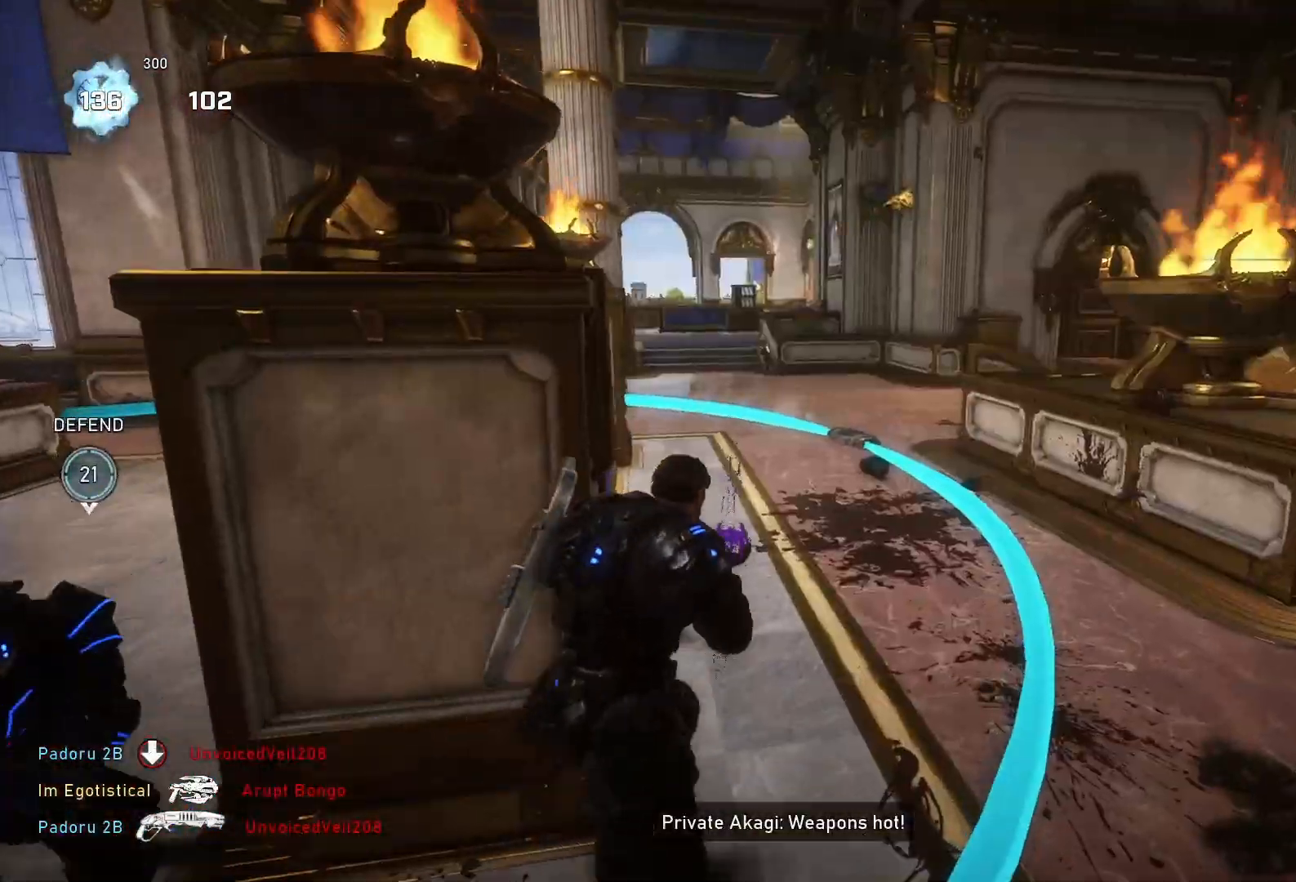
{"buttons": [], "left_stick": "up-right", "right_stick": "right", "events": [[33, "left_stick", "up-right"], [467, "right_stick", "right"]]}
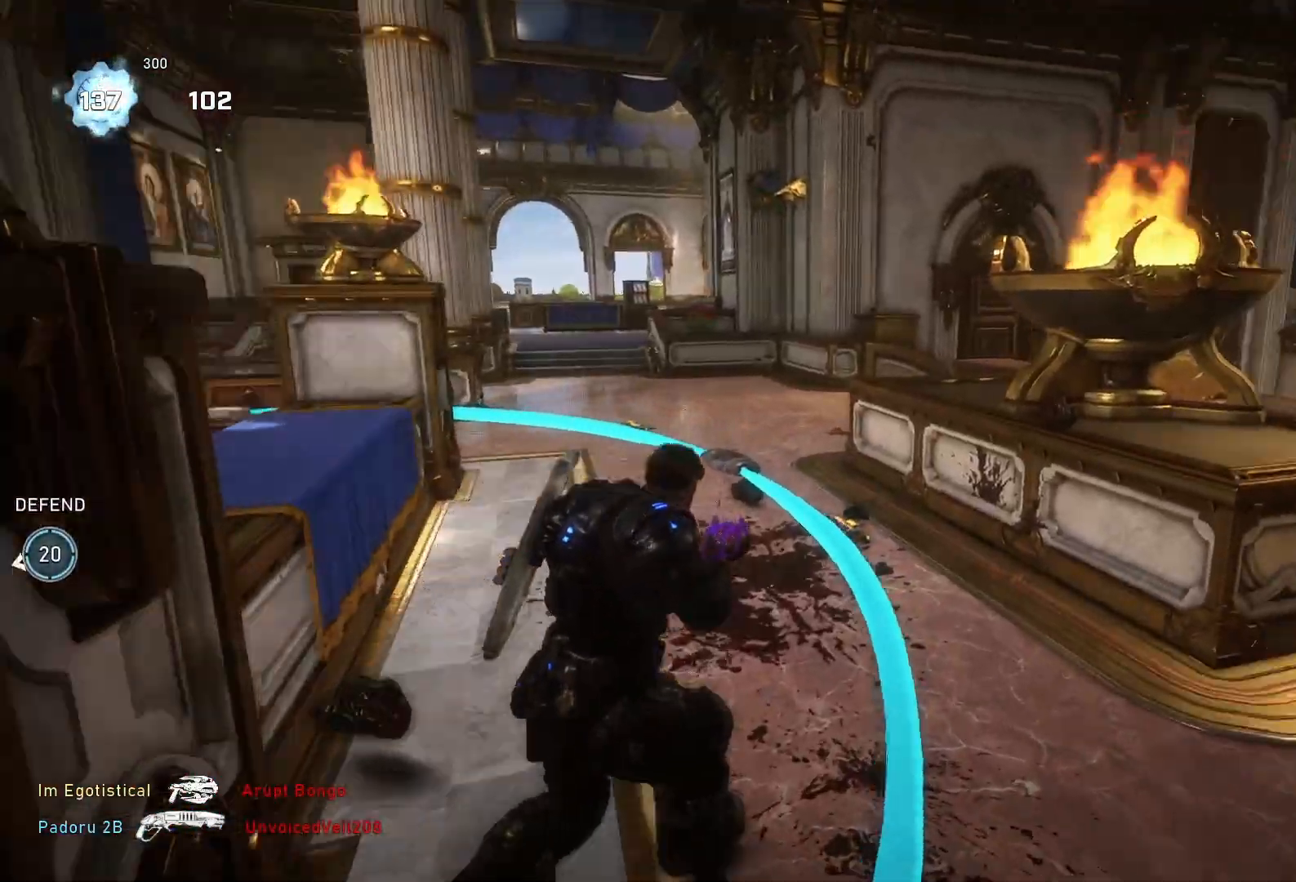
{"buttons": [], "left_stick": "center", "right_stick": "center", "events": [[67, "left_stick", "up-left"], [200, "right_stick", "center"], [233, "left_stick", "up-right"], [500, "left_stick", "center"]]}
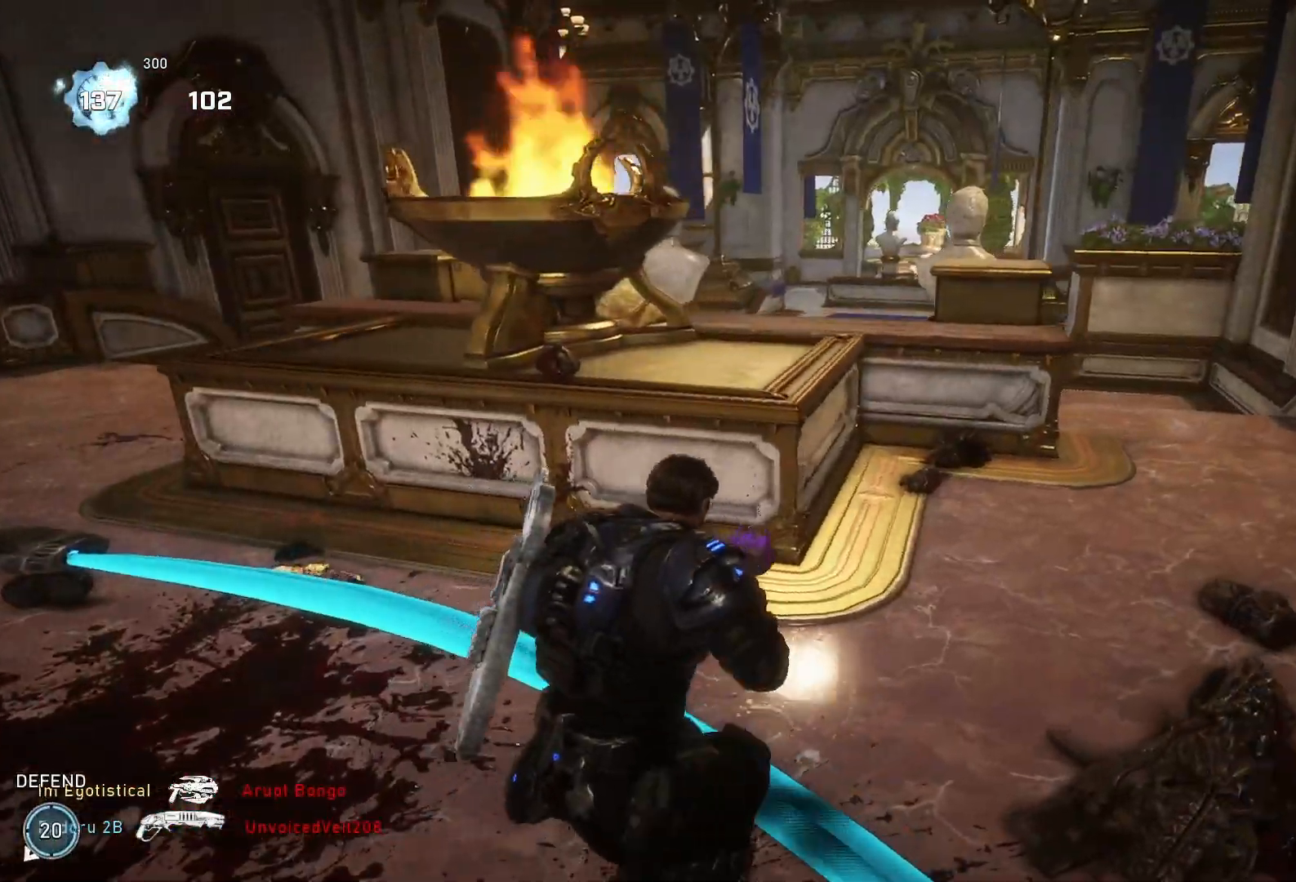
{"buttons": [], "left_stick": "center", "right_stick": "center", "events": []}
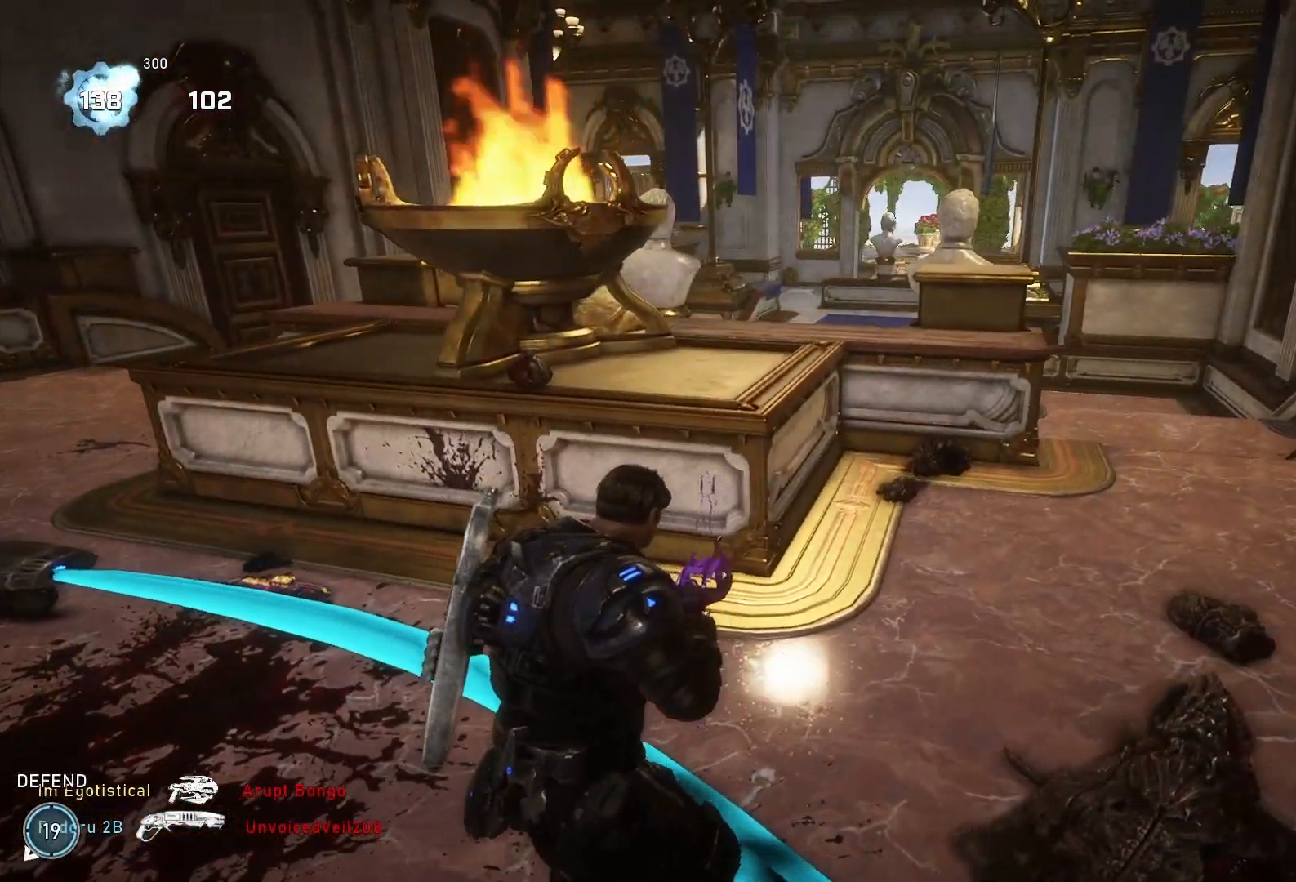
{"buttons": [], "left_stick": "right", "right_stick": "center", "events": [[133, "left_stick", "right"], [167, "right_stick", "right"], [433, "right_stick", "center"]]}
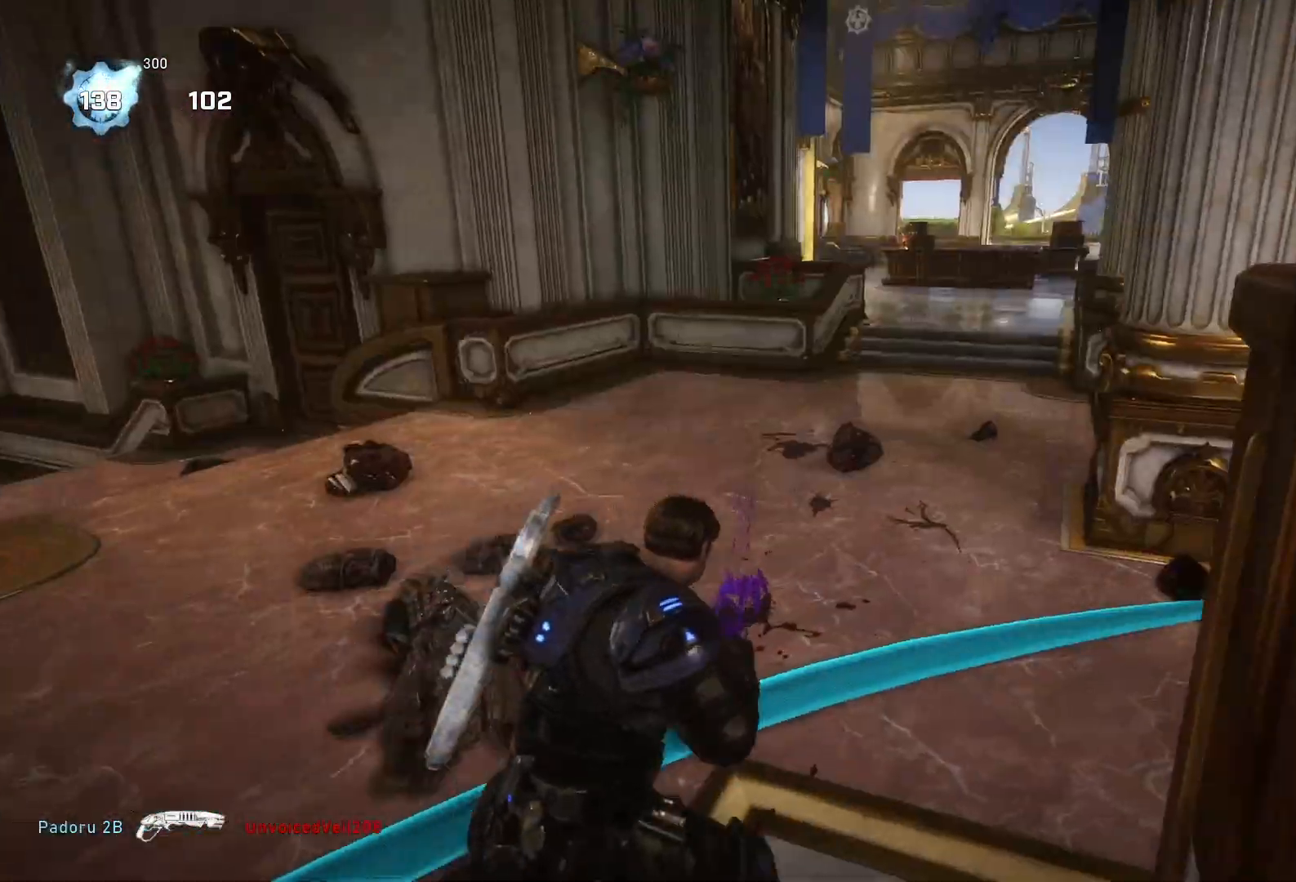
{"buttons": [], "left_stick": "up-right", "right_stick": "center", "events": [[167, "left_stick", "up-right"]]}
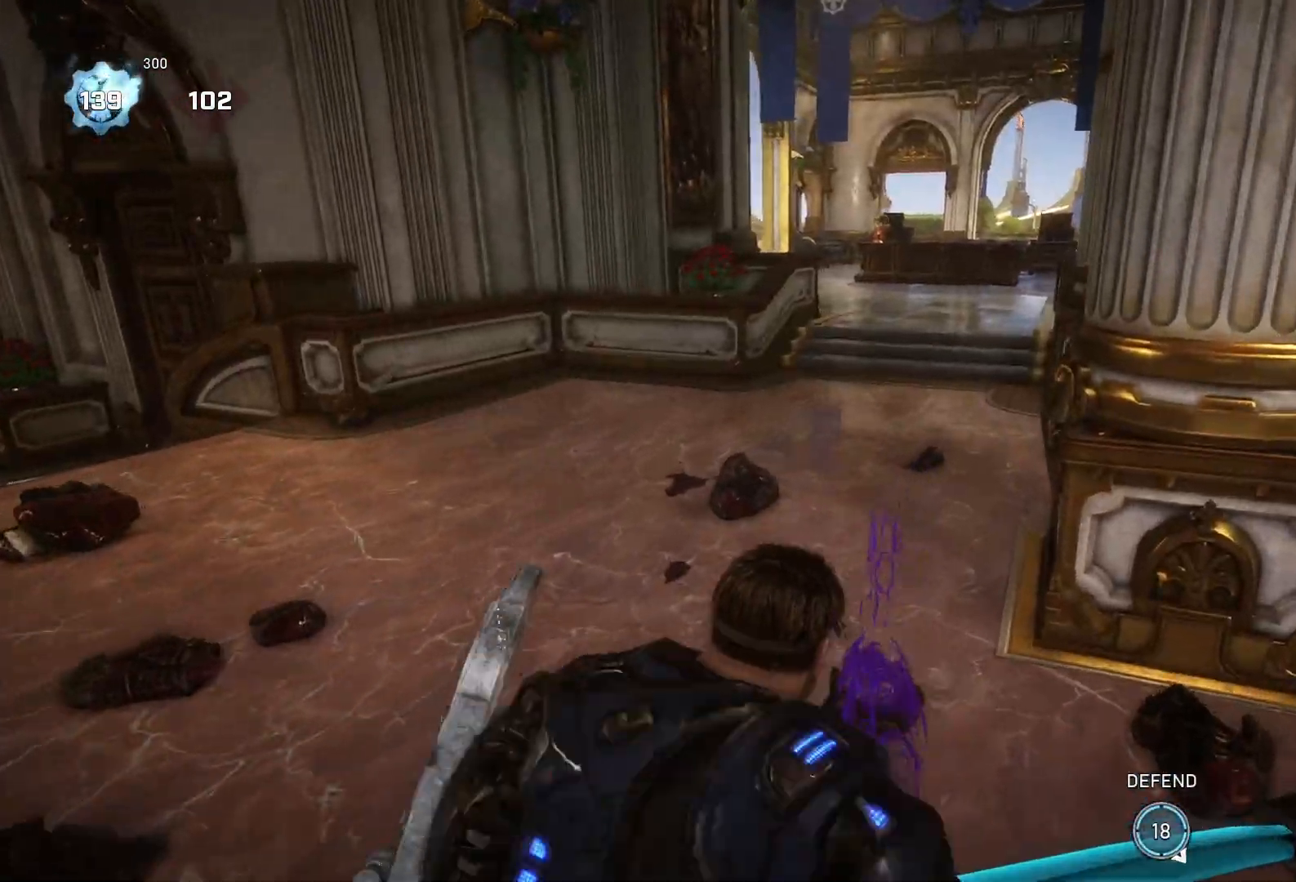
{"buttons": [], "left_stick": "up-right", "right_stick": "center", "events": []}
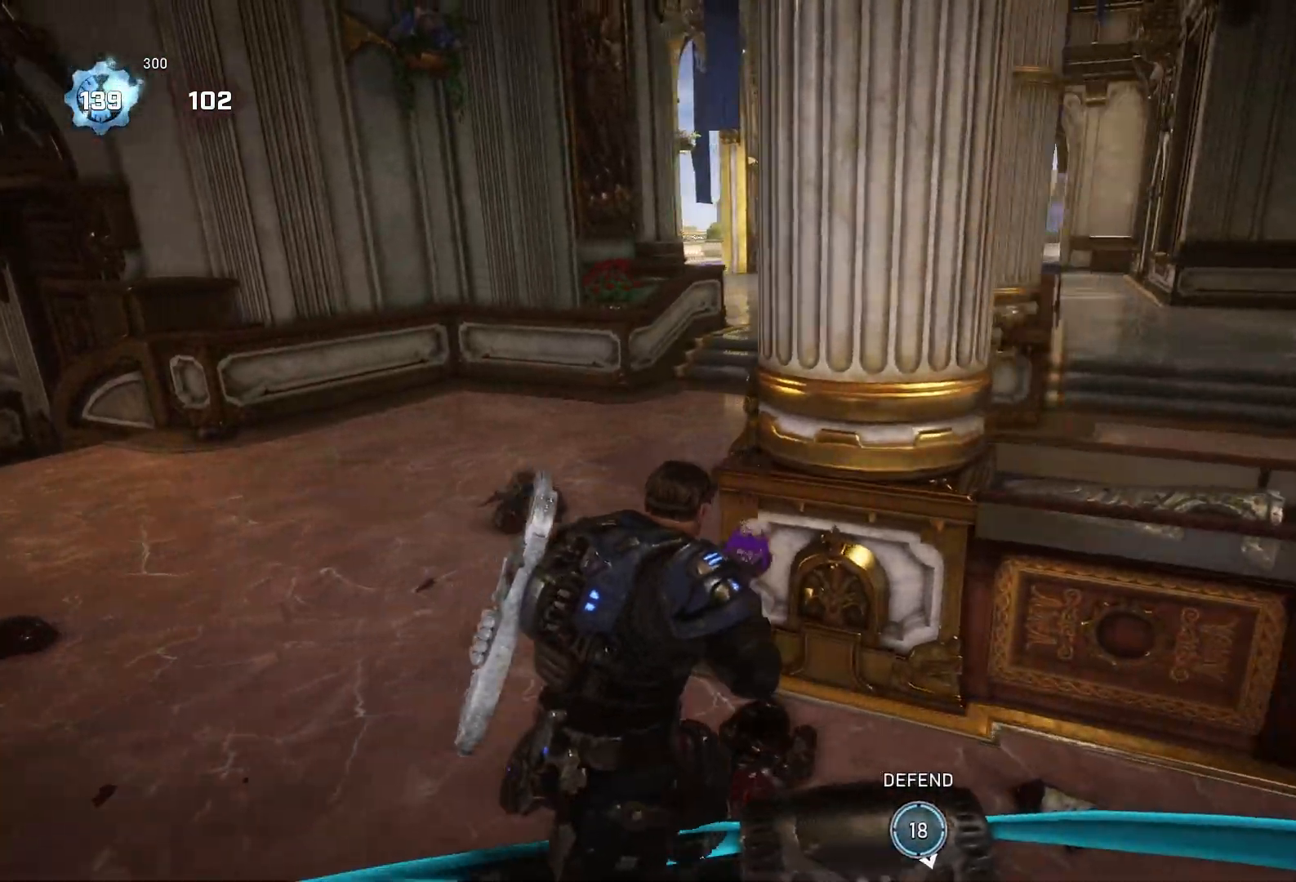
{"buttons": ["L1"], "left_stick": "up-right", "right_stick": "center", "events": [[367, "L1", "down"]]}
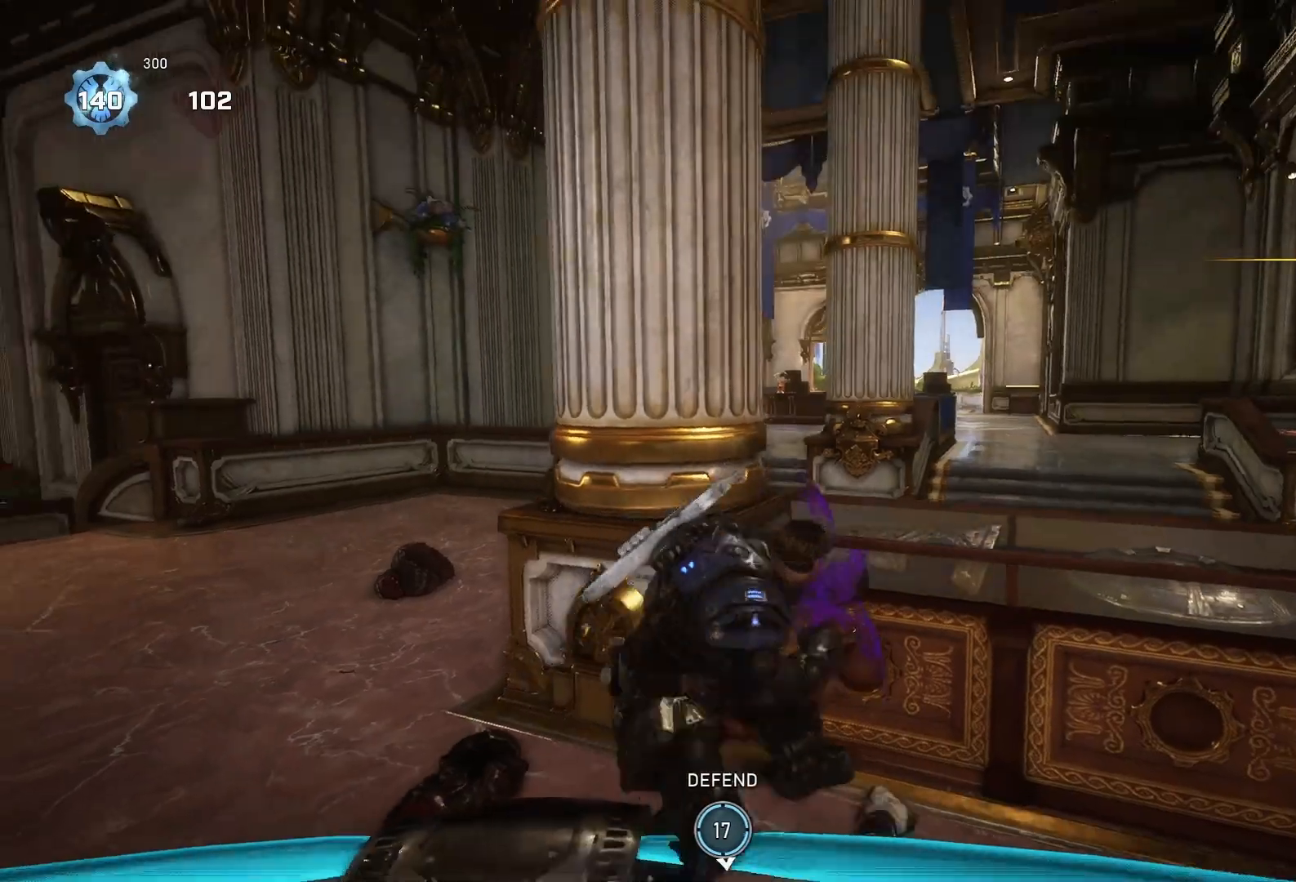
{"buttons": [], "left_stick": "center", "right_stick": "left", "events": [[33, "L1", "up"], [133, "left_stick", "center"], [367, "left_stick", "right"], [433, "right_stick", "left"], [500, "left_stick", "center"]]}